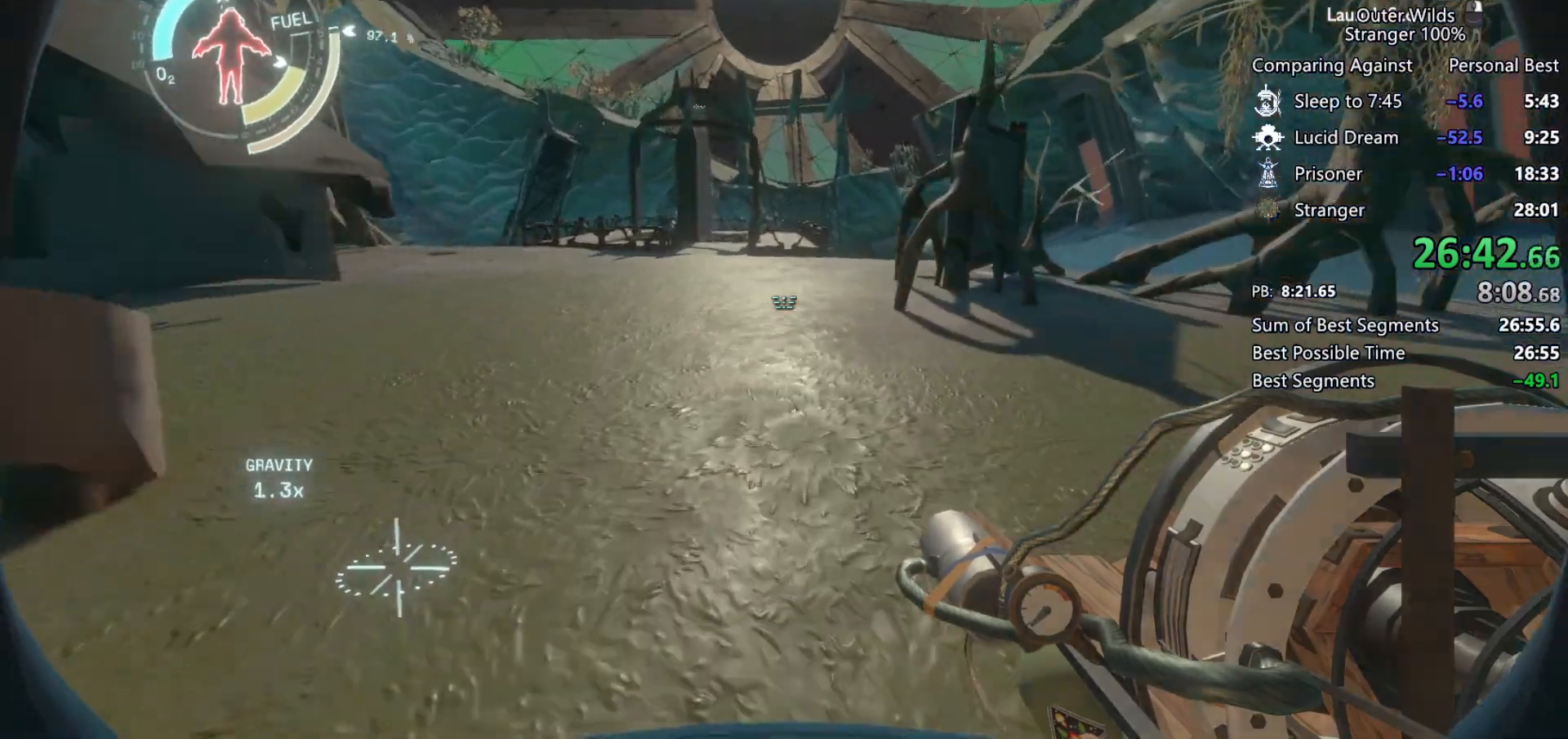
Gameplay with keyboard and mouse; each line is a JSON object with the keys and mouse buttons held at the frame after it. "events" lists presses ("down") and releases ("up") of "a", "ctrl", "d", "e", "f", "q", "r", "s", "shift", "space", "tab", "w", "mouse_left", "mouse_wheel", "mouse_right", "mouse_mb4" and "mouse_mb5" between this image and that frame as [ms after this image, input, new state], when the widget could be followed in between. "mouse_left", "mouse_wheel", "mouse_right", "mouse_mb4", "mouse_mb5" = the "left", "wheel", "right", "mb4", "mb5" buttons of the "mouse" list. No other keys are recorded. "wheel" means that the mouse wheel is clicked or scrolled. Mouse movement is not recorded.
{"keys": ["shift", "space"], "mouse": [], "events": [[33, "space", "down"], [200, "space", "up"], [267, "shift", "down"], [333, "space", "down"], [400, "w", "up"]]}
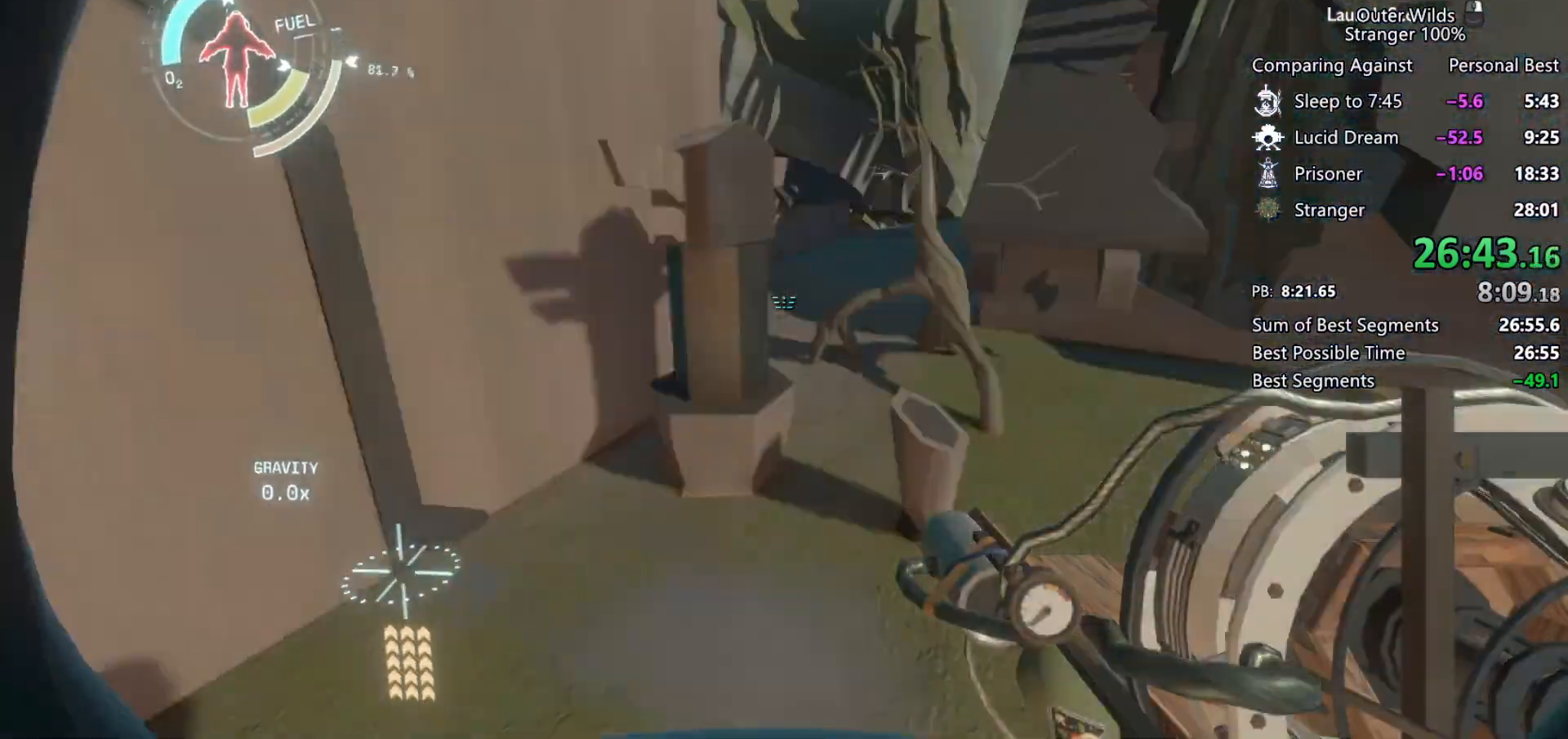
{"keys": ["s", "shift", "space"], "mouse": ["left", "right"], "events": [[67, "s", "down"], [100, "mouse_left", "down"], [133, "mouse_right", "down"], [200, "mouse_left", "up"], [233, "mouse_right", "up"], [300, "mouse_left", "down"], [300, "mouse_right", "down"], [400, "mouse_left", "up"], [400, "mouse_right", "up"], [500, "mouse_left", "down"], [500, "mouse_right", "down"]]}
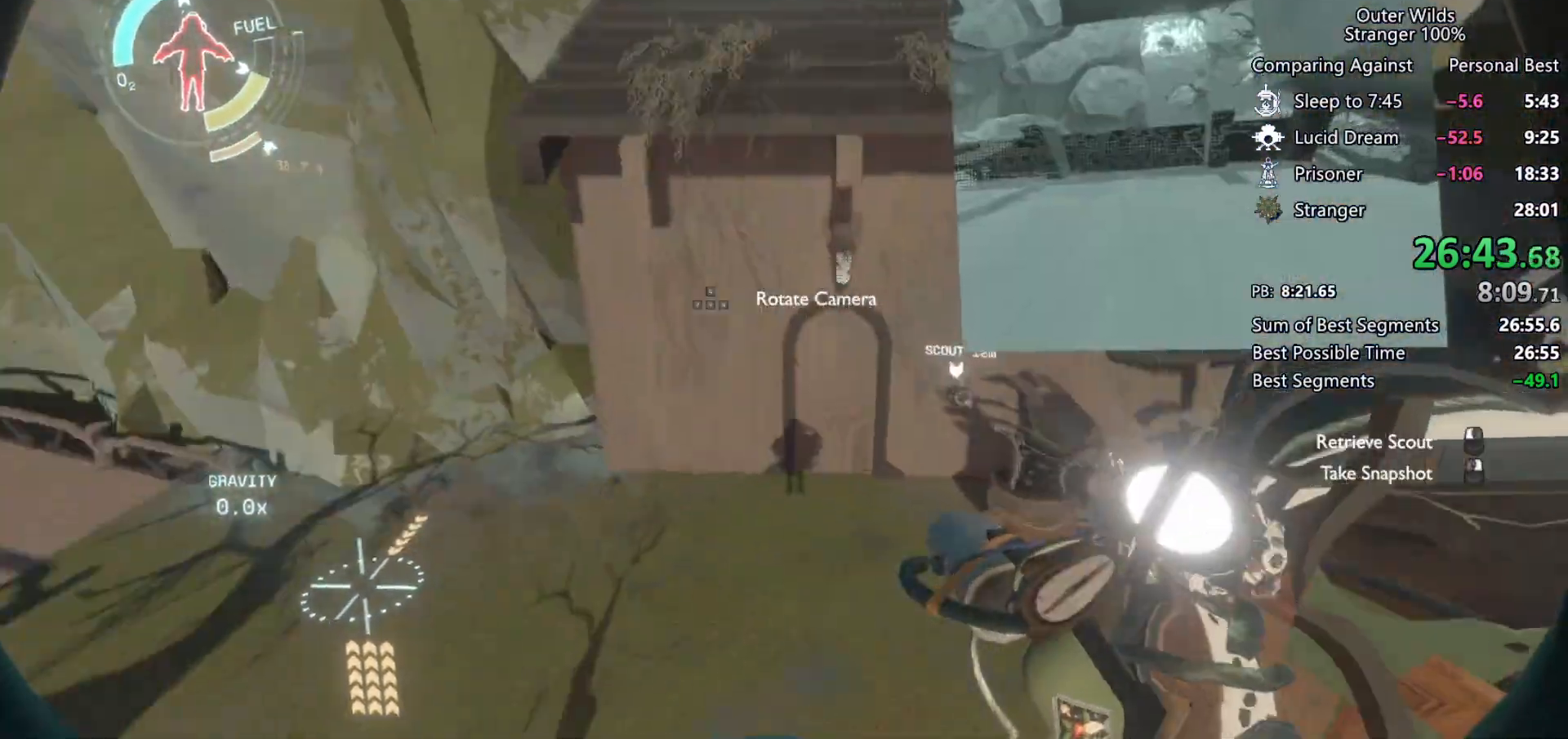
{"keys": ["d", "s", "shift"], "mouse": ["left", "right"], "events": [[33, "d", "down"], [67, "mouse_left", "up"], [100, "mouse_right", "up"], [167, "mouse_left", "down"], [167, "mouse_right", "down"], [233, "mouse_left", "up"], [233, "mouse_right", "up"], [267, "space", "up"], [333, "mouse_left", "down"], [333, "mouse_right", "down"], [433, "mouse_left", "up"], [433, "mouse_right", "up"], [500, "mouse_left", "down"], [500, "mouse_right", "down"]]}
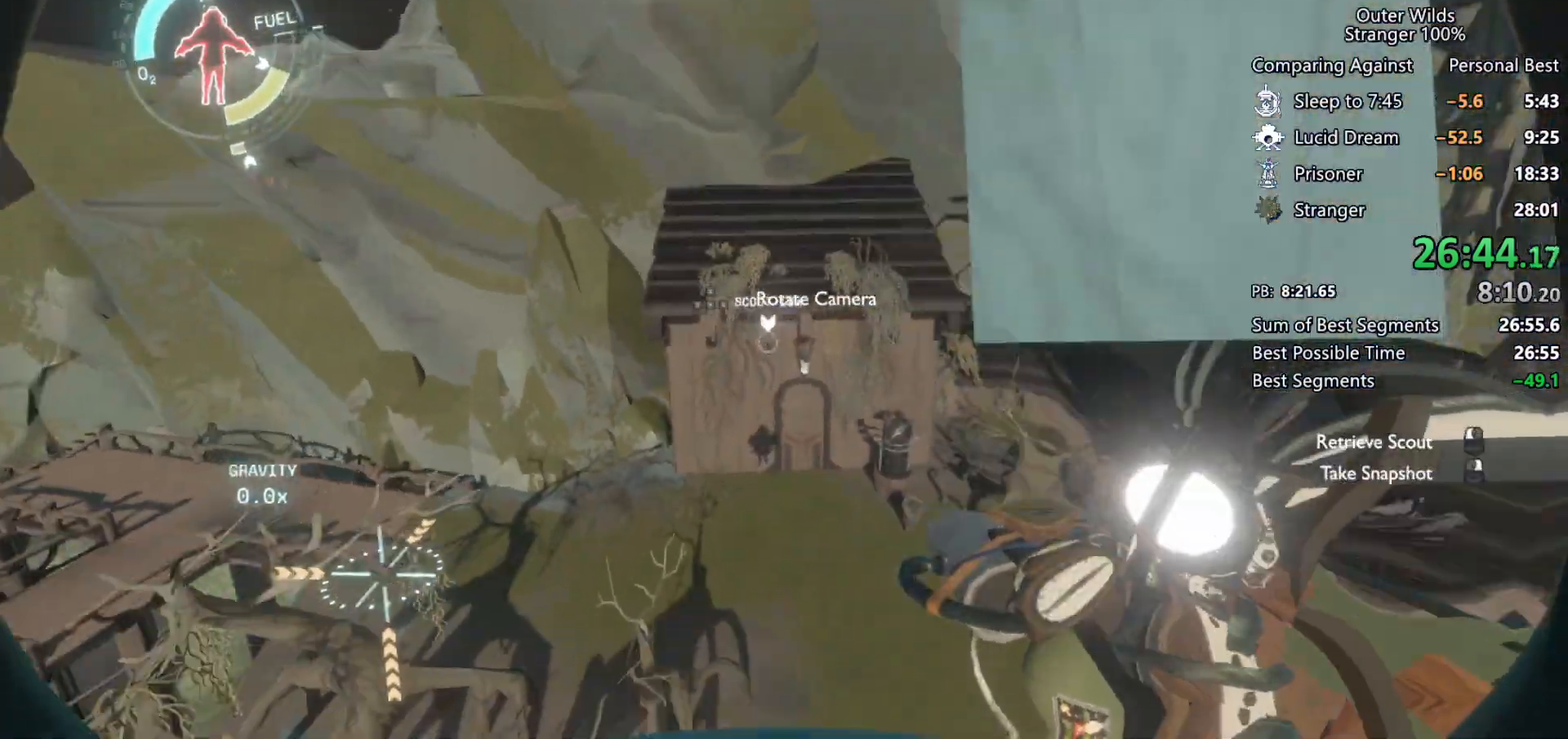
{"keys": ["d", "shift"], "mouse": [], "events": [[100, "mouse_left", "up"], [100, "mouse_right", "up"], [167, "mouse_left", "down"], [167, "mouse_right", "down"], [267, "mouse_left", "up"], [267, "mouse_right", "up"], [333, "mouse_left", "down"], [333, "mouse_right", "down"], [400, "mouse_left", "up"], [400, "mouse_right", "up"], [467, "s", "up"]]}
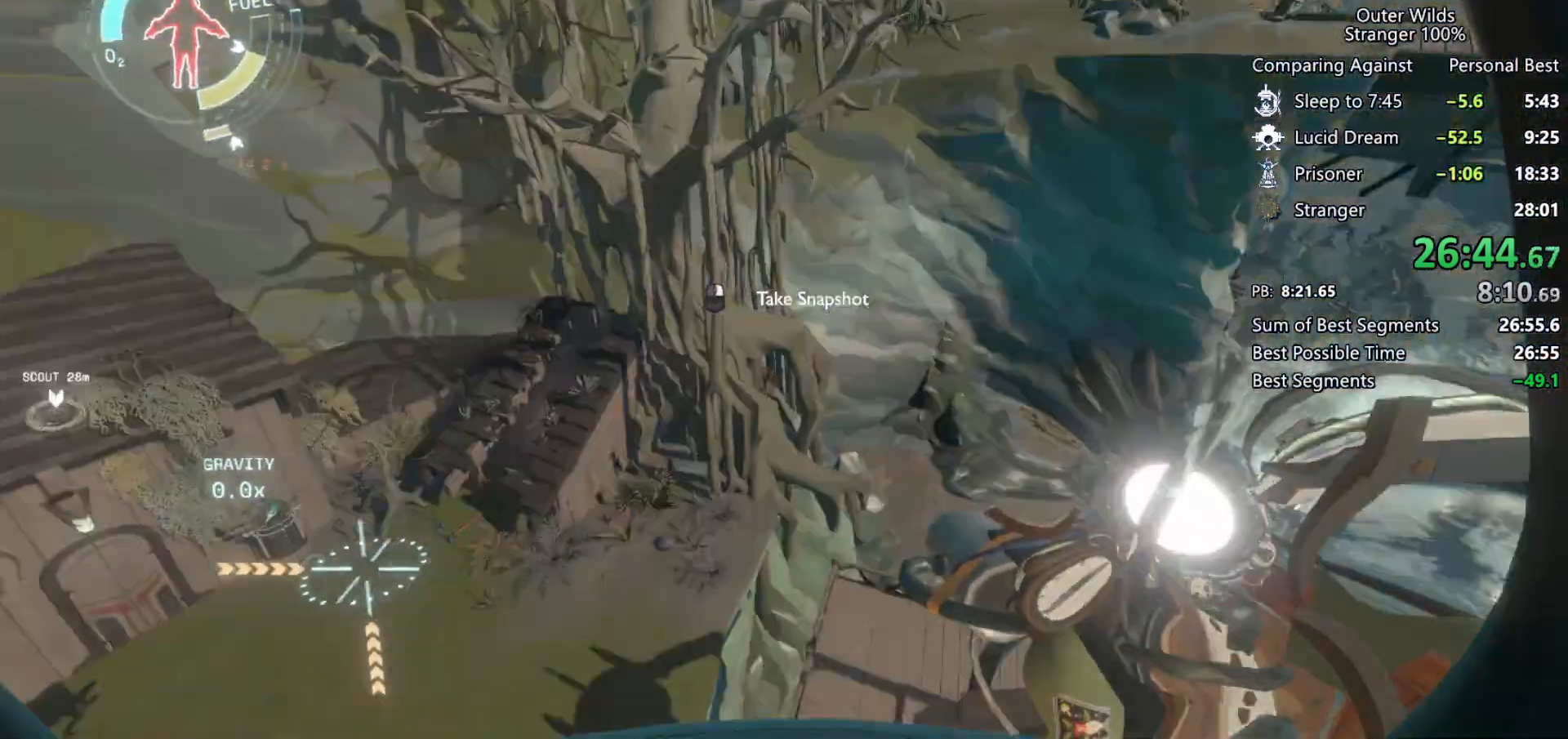
{"keys": ["d", "shift", "w"], "mouse": [], "events": [[133, "w", "down"]]}
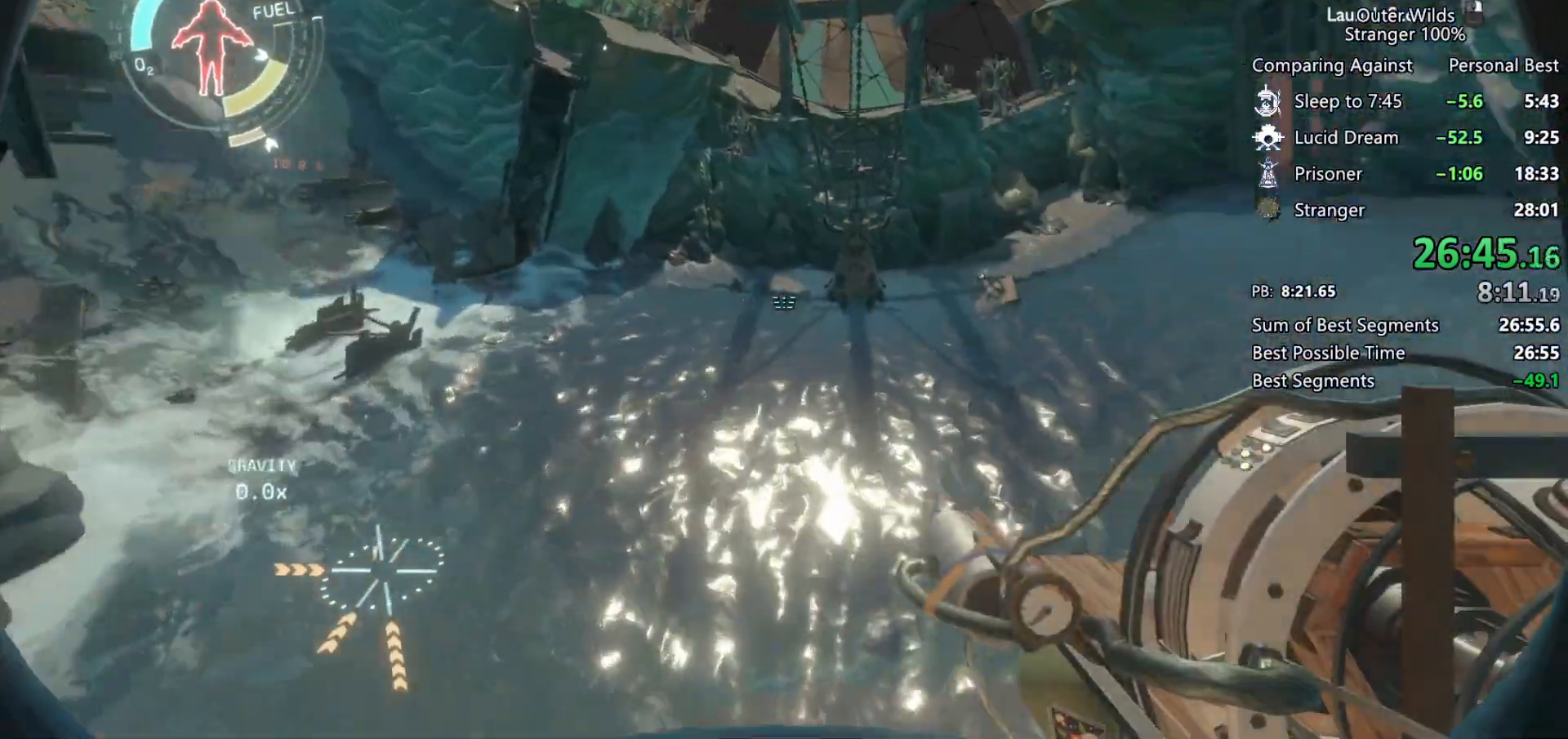
{"keys": ["d", "shift", "space"], "mouse": [], "events": [[33, "d", "up"], [300, "d", "down"], [300, "space", "down"], [500, "w", "up"]]}
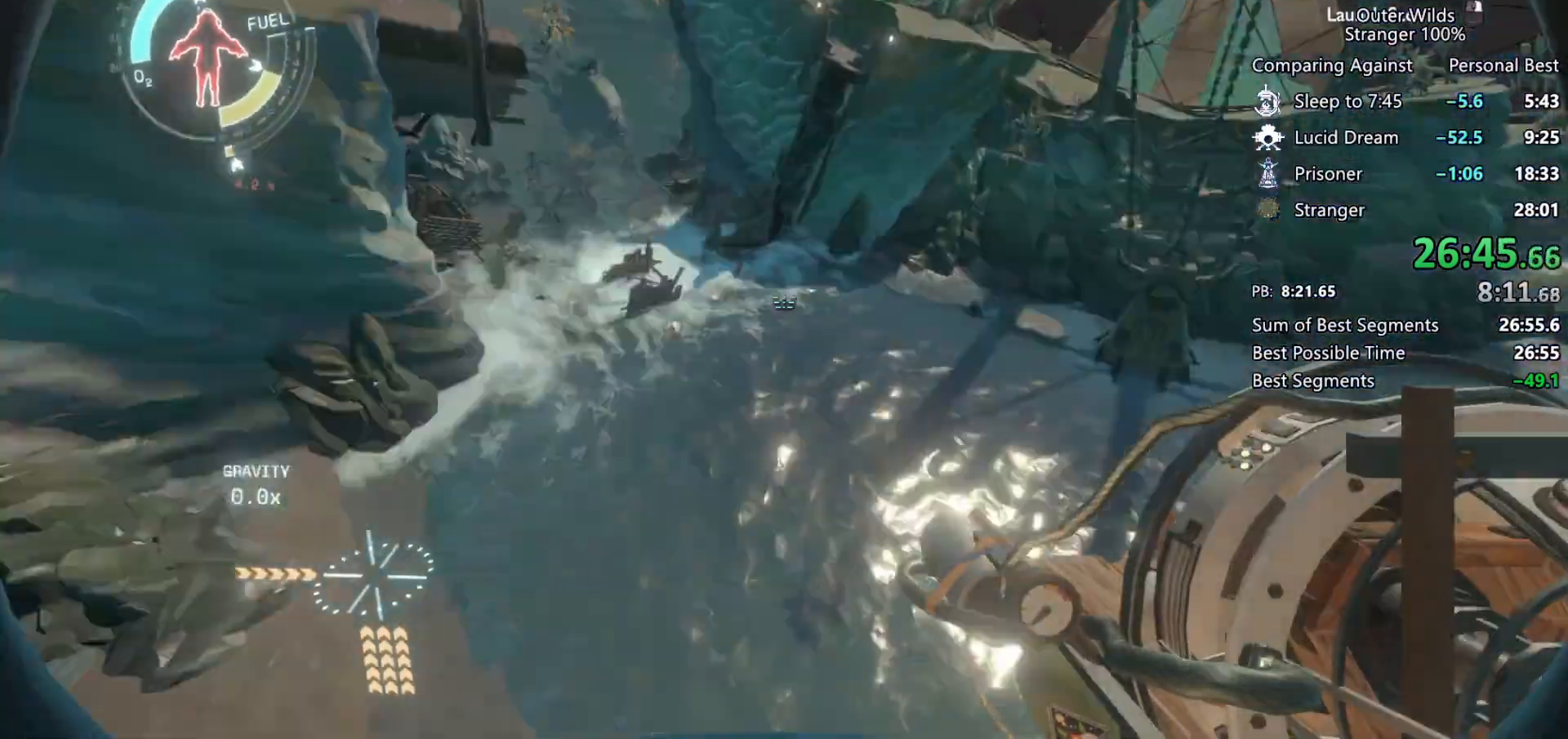
{"keys": ["d", "shift"], "mouse": [], "events": [[167, "s", "down"], [167, "space", "up"], [233, "mouse_right", "down"], [333, "mouse_right", "up"], [367, "s", "up"], [400, "mouse_left", "down"], [500, "mouse_left", "up"]]}
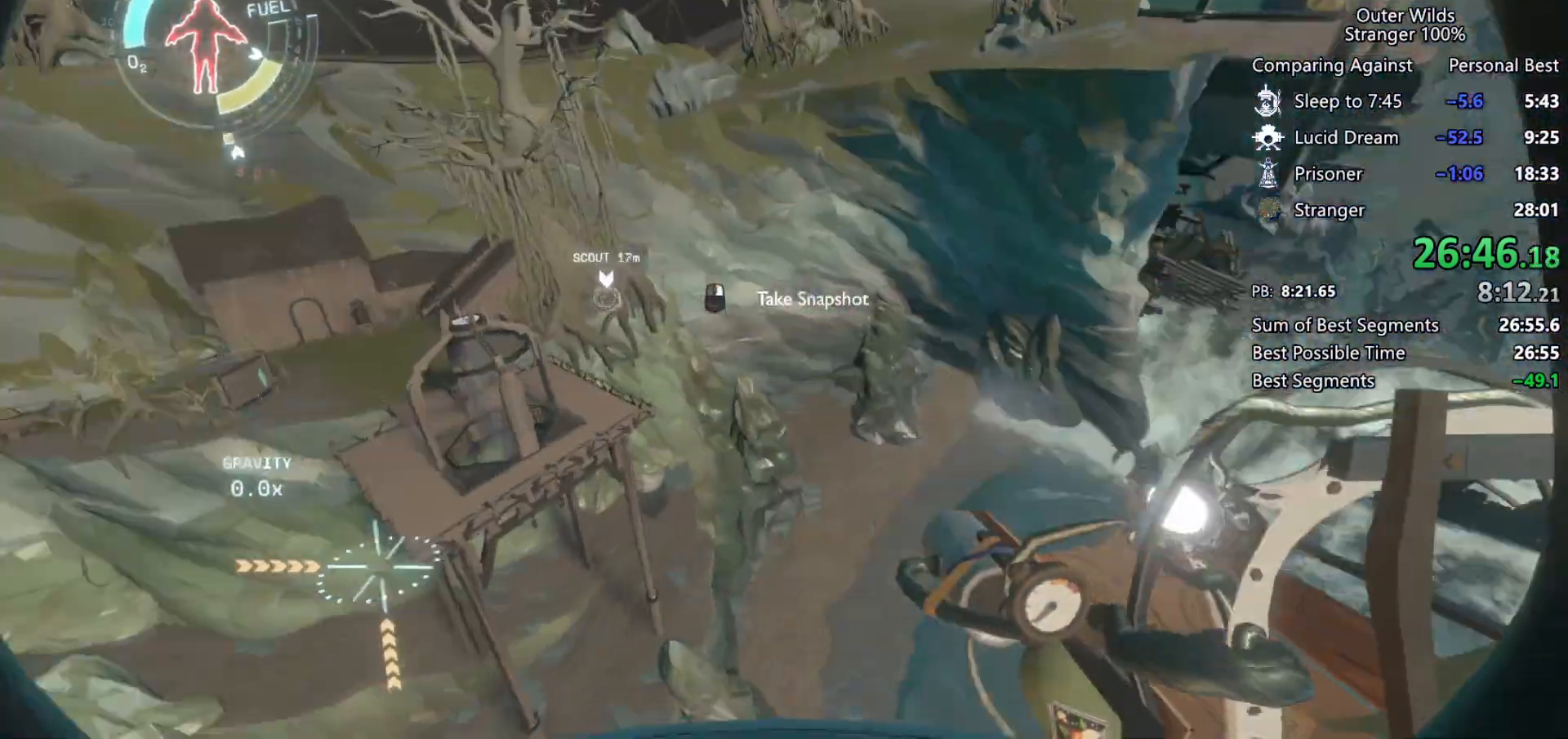
{"keys": ["shift", "w"], "mouse": [], "events": [[67, "w", "down"], [133, "d", "up"]]}
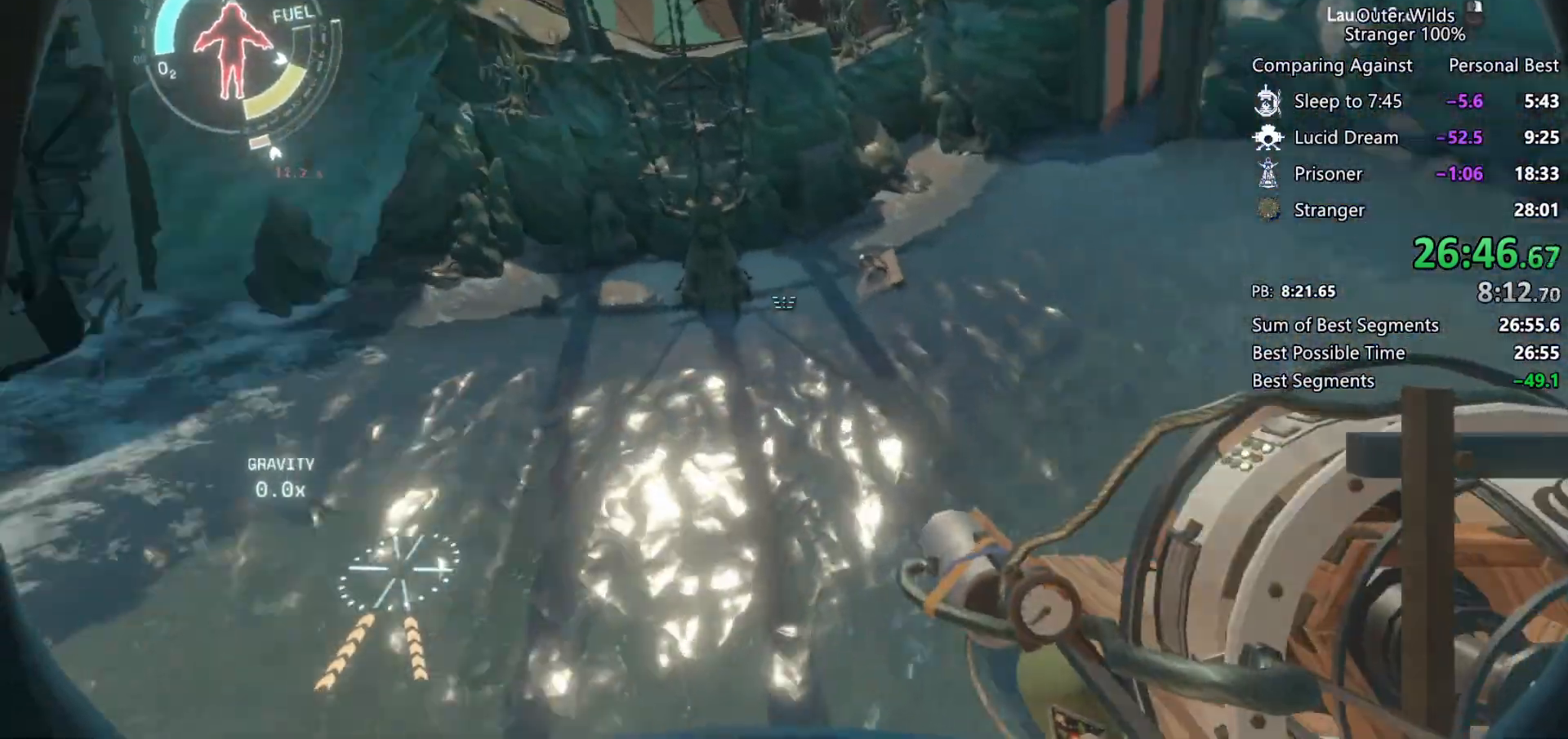
{"keys": ["shift", "w"], "mouse": [], "events": [[33, "a", "down"], [200, "a", "up"]]}
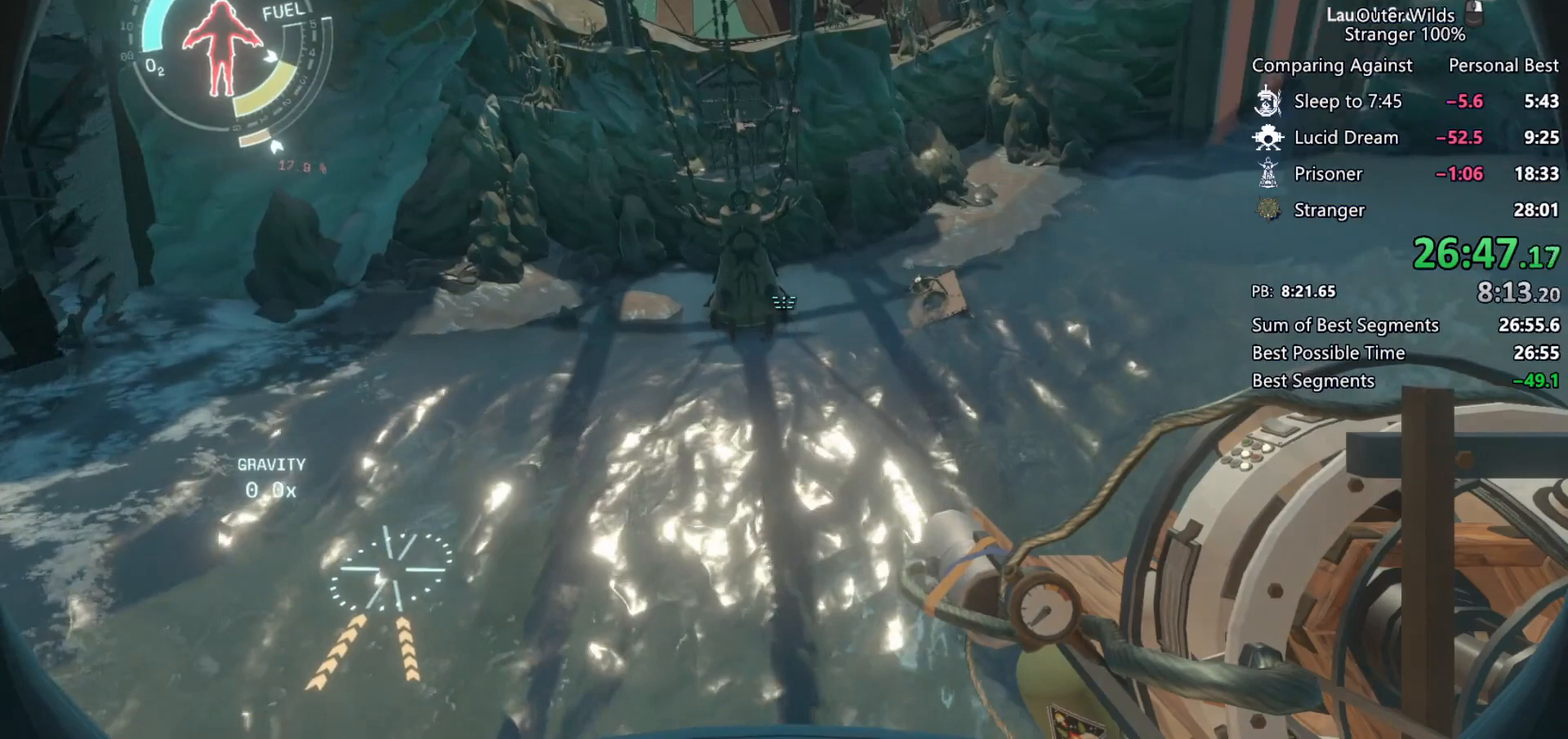
{"keys": ["w"], "mouse": [], "events": [[33, "a", "down"], [100, "a", "up"], [133, "shift", "up"]]}
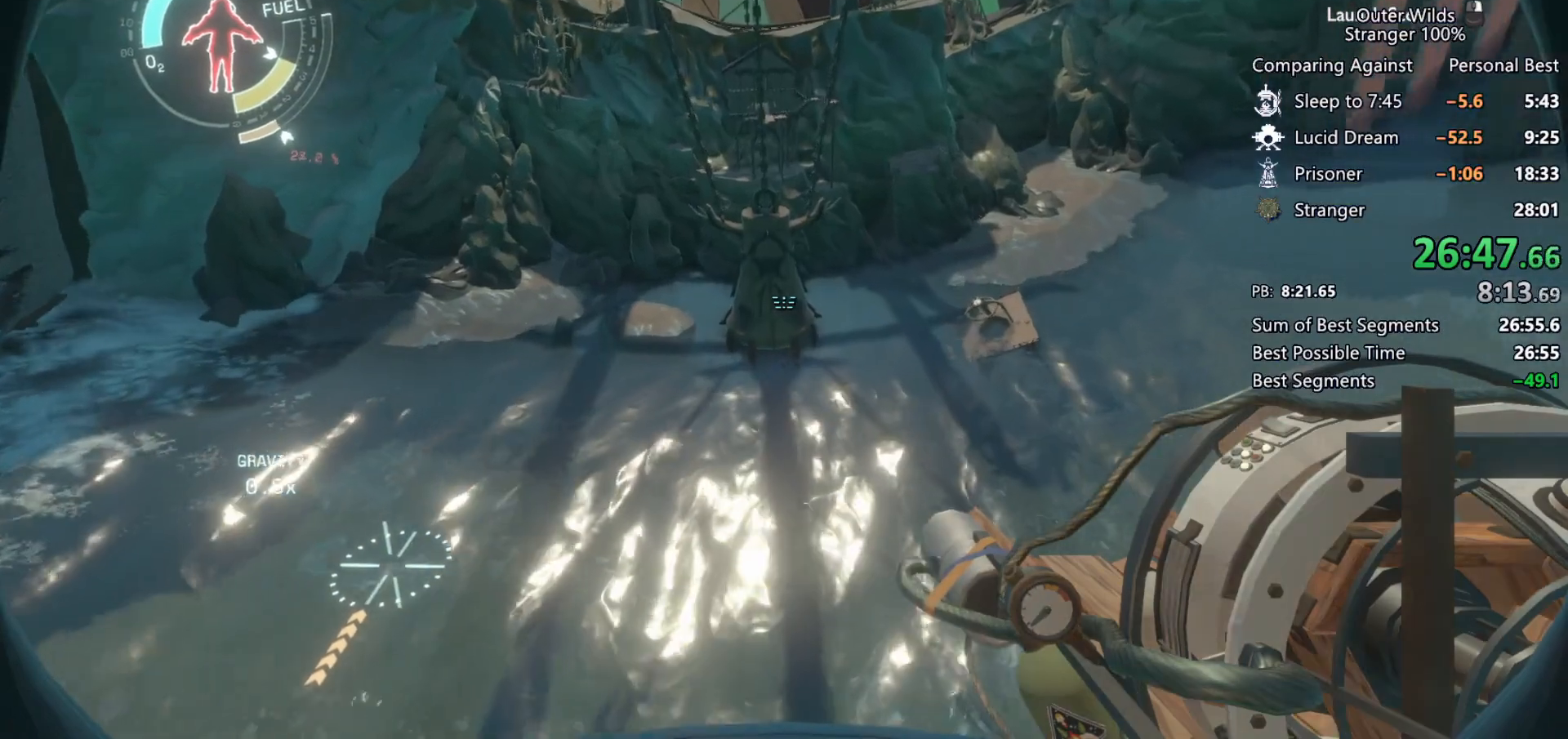
{"keys": ["d", "w"], "mouse": ["right"], "events": [[67, "shift", "down"], [133, "space", "down"], [167, "d", "down"], [233, "shift", "up"], [233, "space", "up"], [500, "mouse_right", "down"]]}
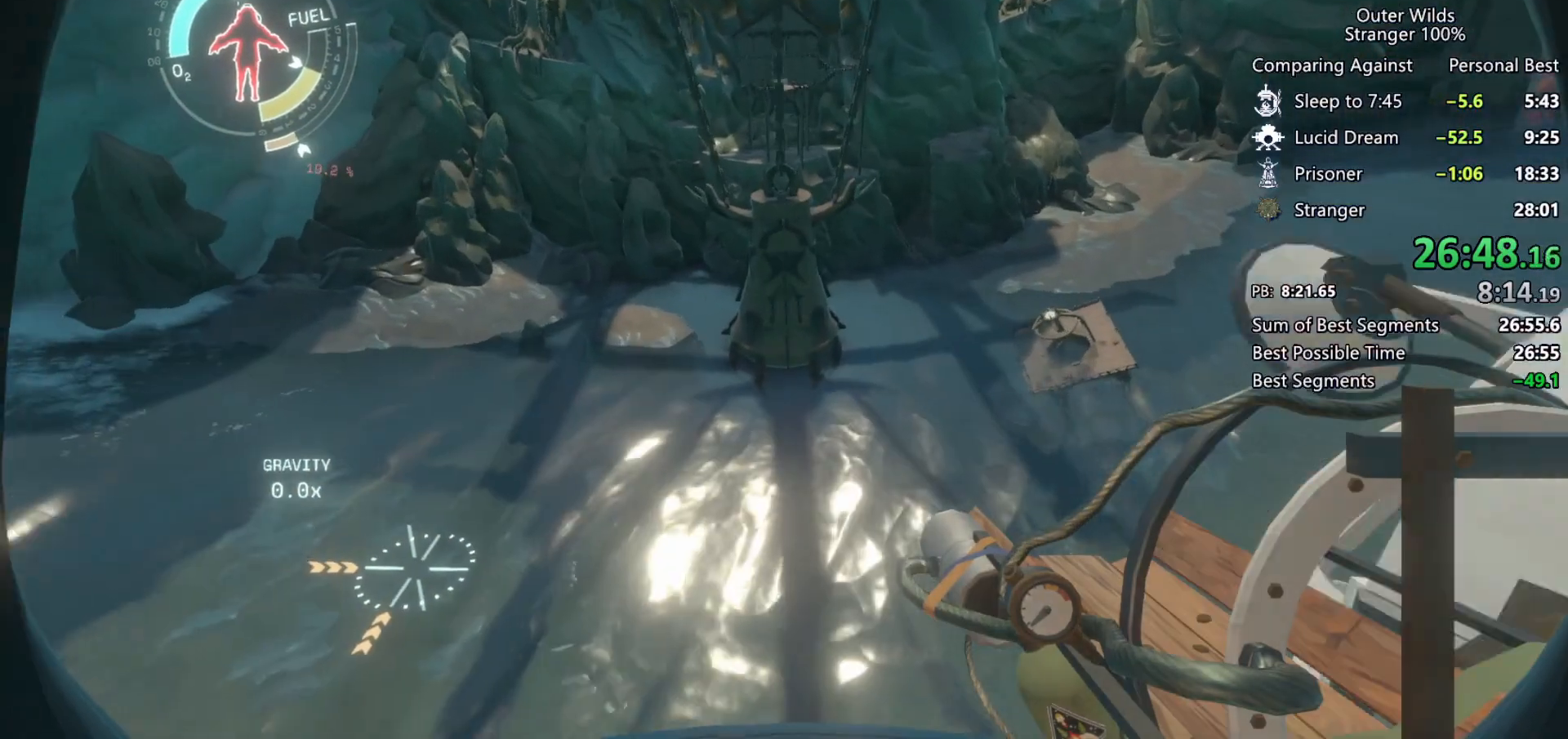
{"keys": ["ctrl", "w"], "mouse": [], "events": [[67, "mouse_right", "up"], [267, "d", "up"], [367, "ctrl", "down"]]}
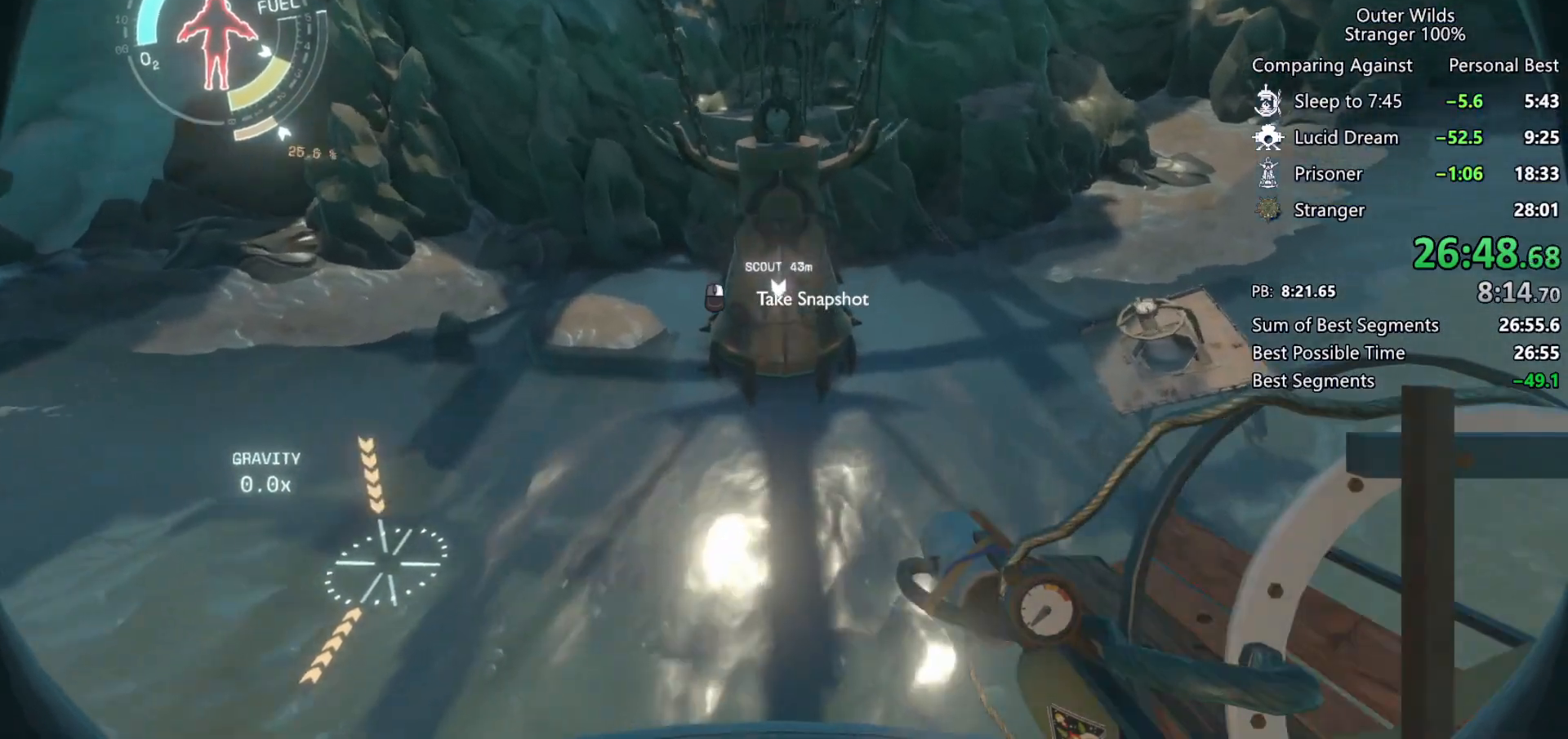
{"keys": ["d"], "mouse": [], "events": [[100, "ctrl", "up"], [267, "d", "down"], [333, "w", "up"]]}
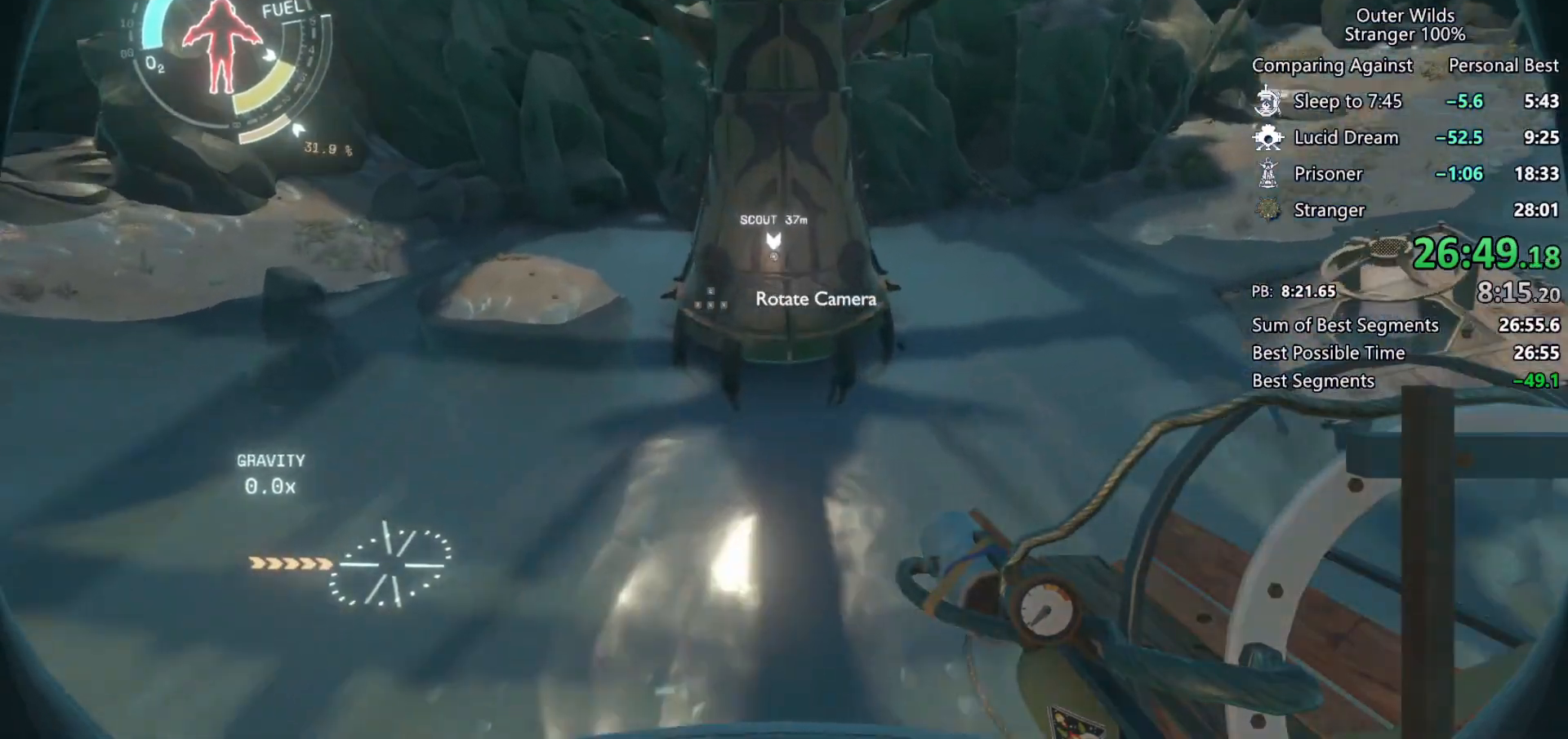
{"keys": ["d", "shift"], "mouse": [], "events": [[233, "d", "up"], [233, "shift", "down"], [467, "d", "down"]]}
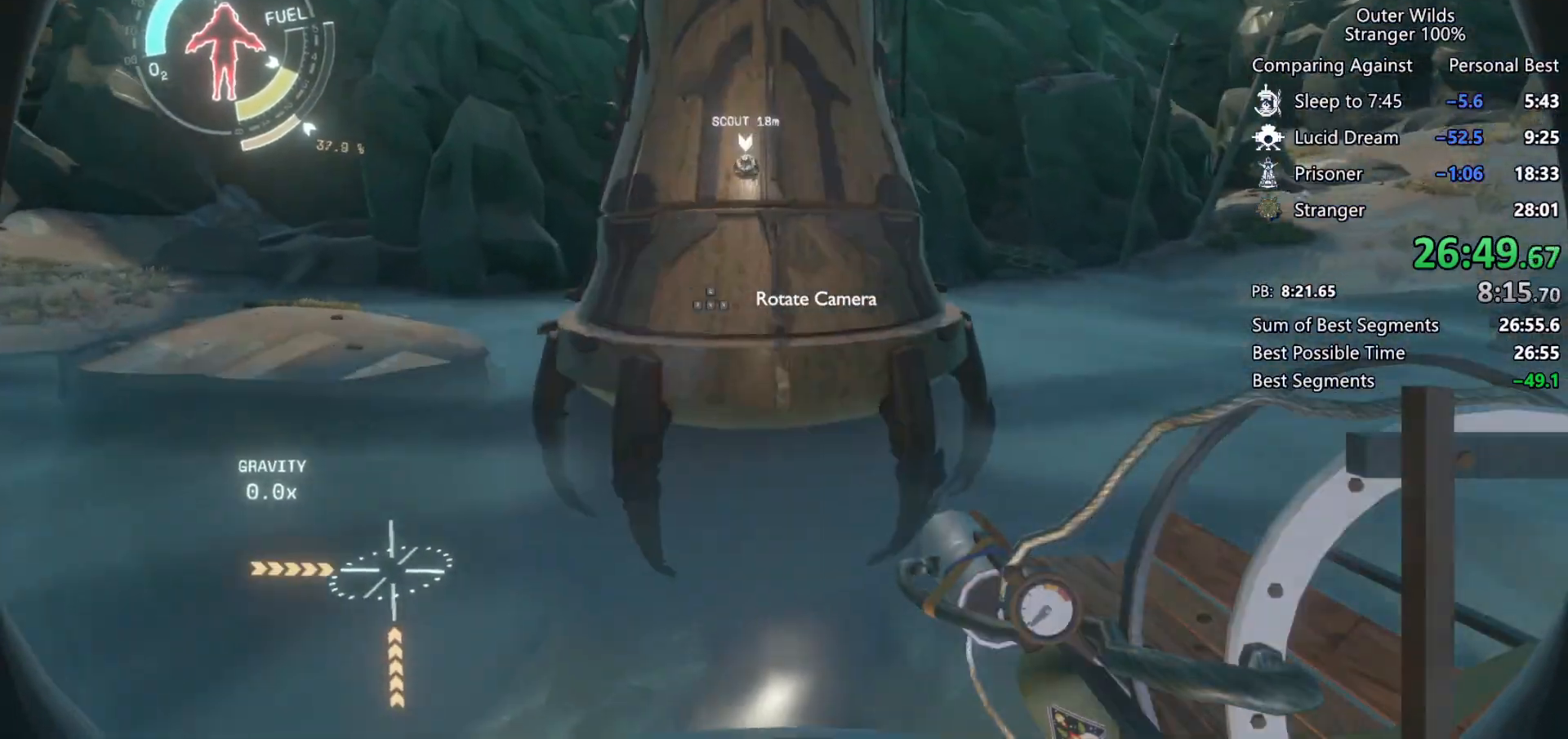
{"keys": ["shift", "w"], "mouse": [], "events": [[233, "d", "up"], [233, "w", "down"]]}
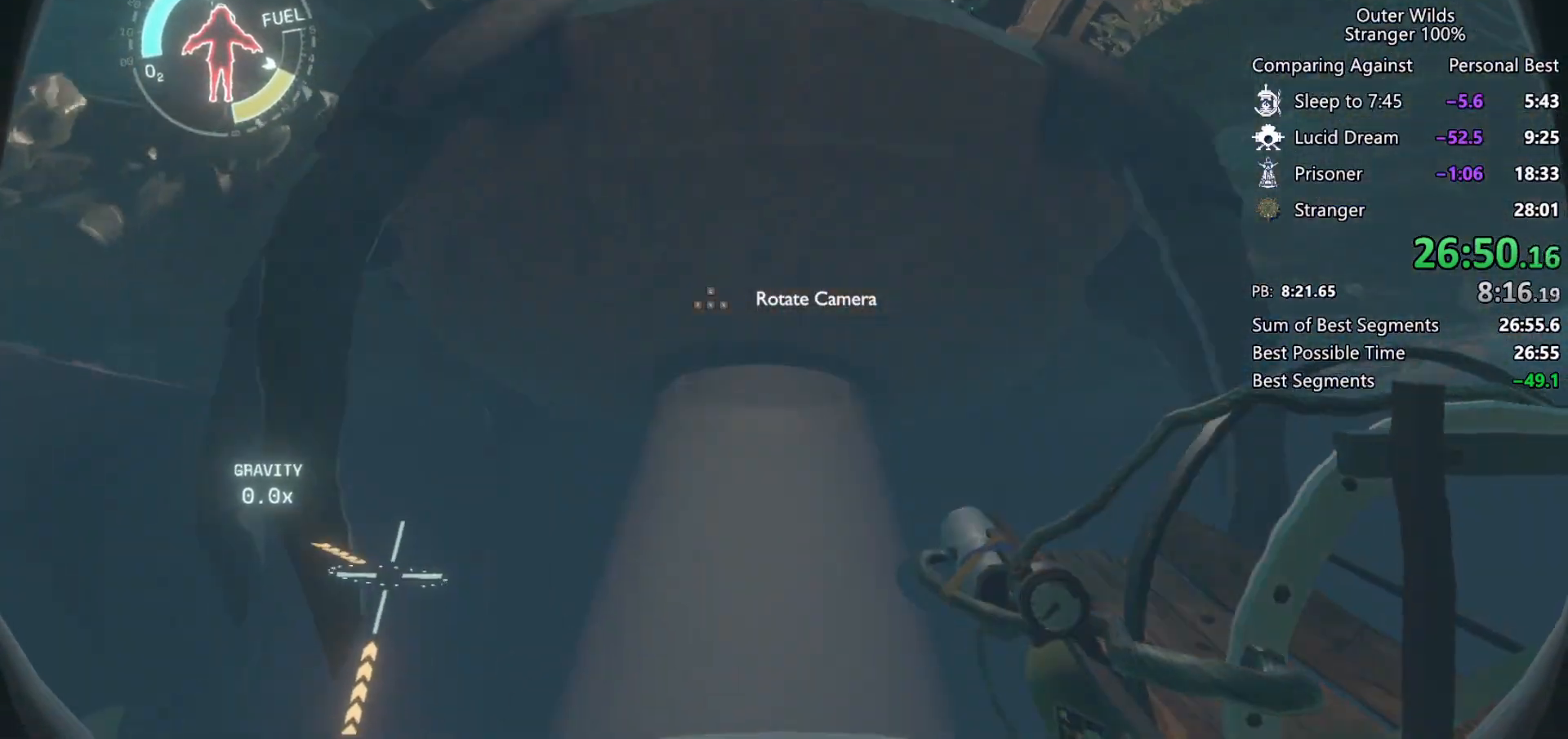
{"keys": ["shift", "w"], "mouse": [], "events": []}
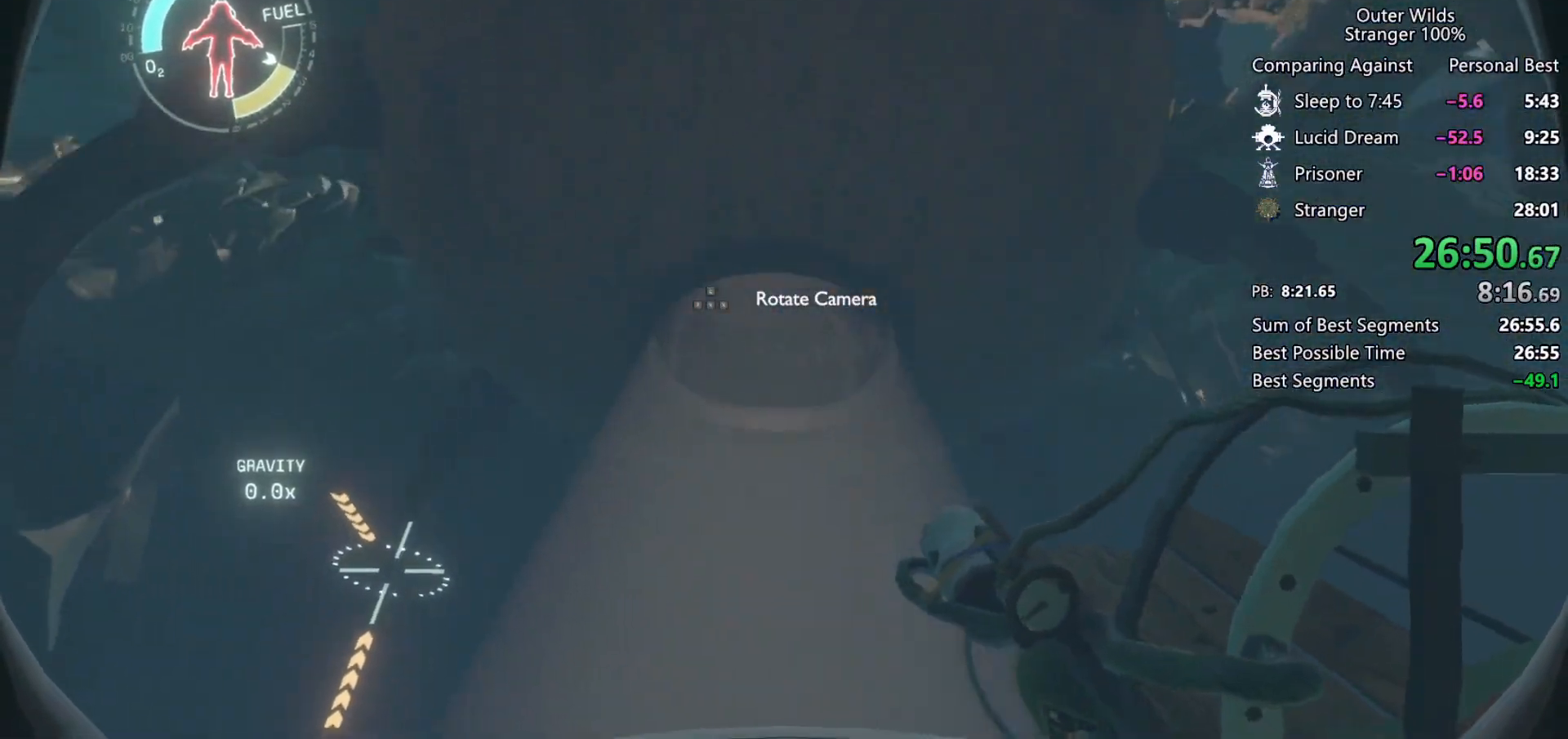
{"keys": ["d", "shift", "w"], "mouse": [], "events": [[200, "d", "down"]]}
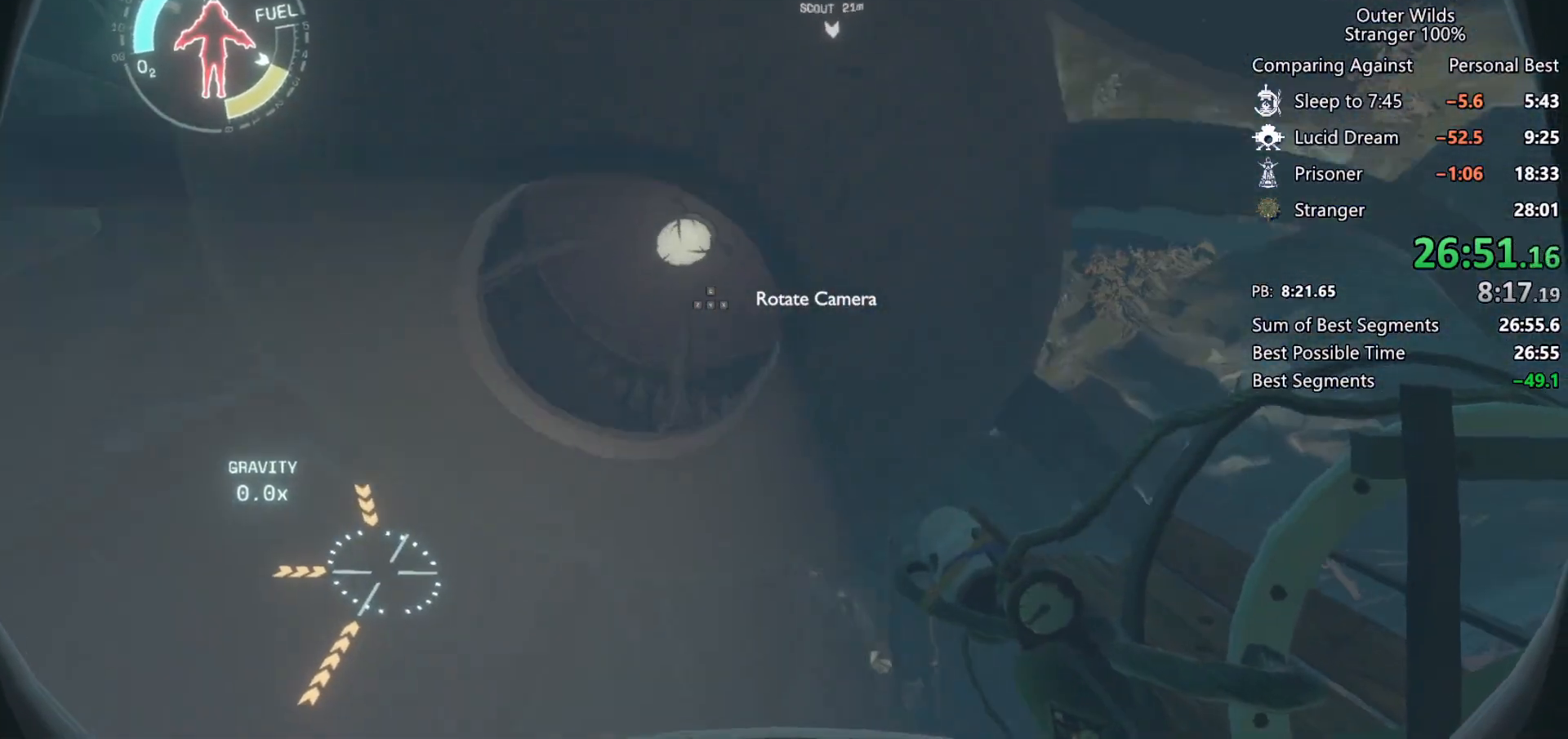
{"keys": ["shift"], "mouse": [], "events": [[67, "d", "up"], [267, "d", "down"], [367, "w", "up"], [467, "d", "up"]]}
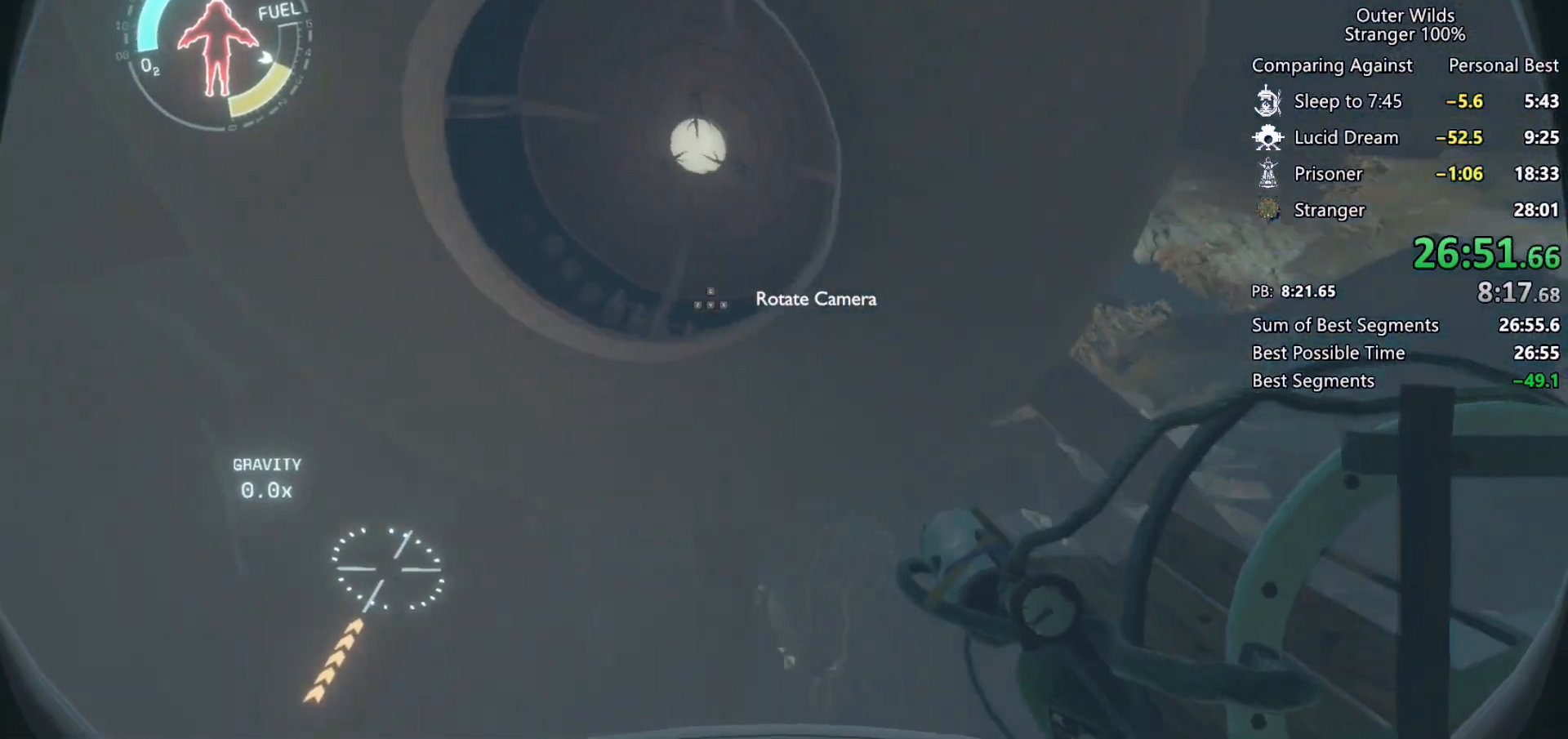
{"keys": ["s", "shift"], "mouse": [], "events": [[100, "s", "down"]]}
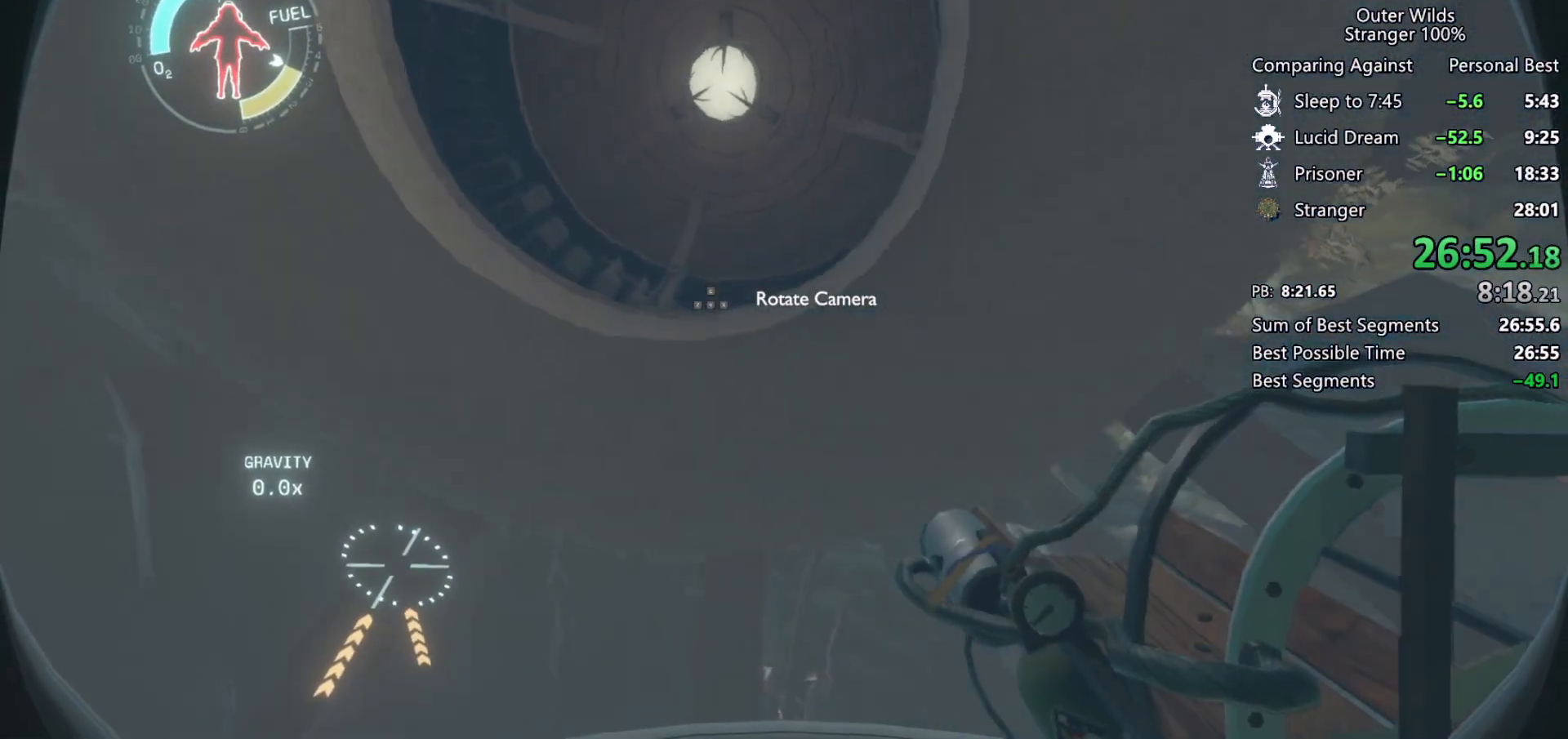
{"keys": ["shift"], "mouse": [], "events": [[33, "d", "down"], [33, "s", "up"], [233, "d", "up"]]}
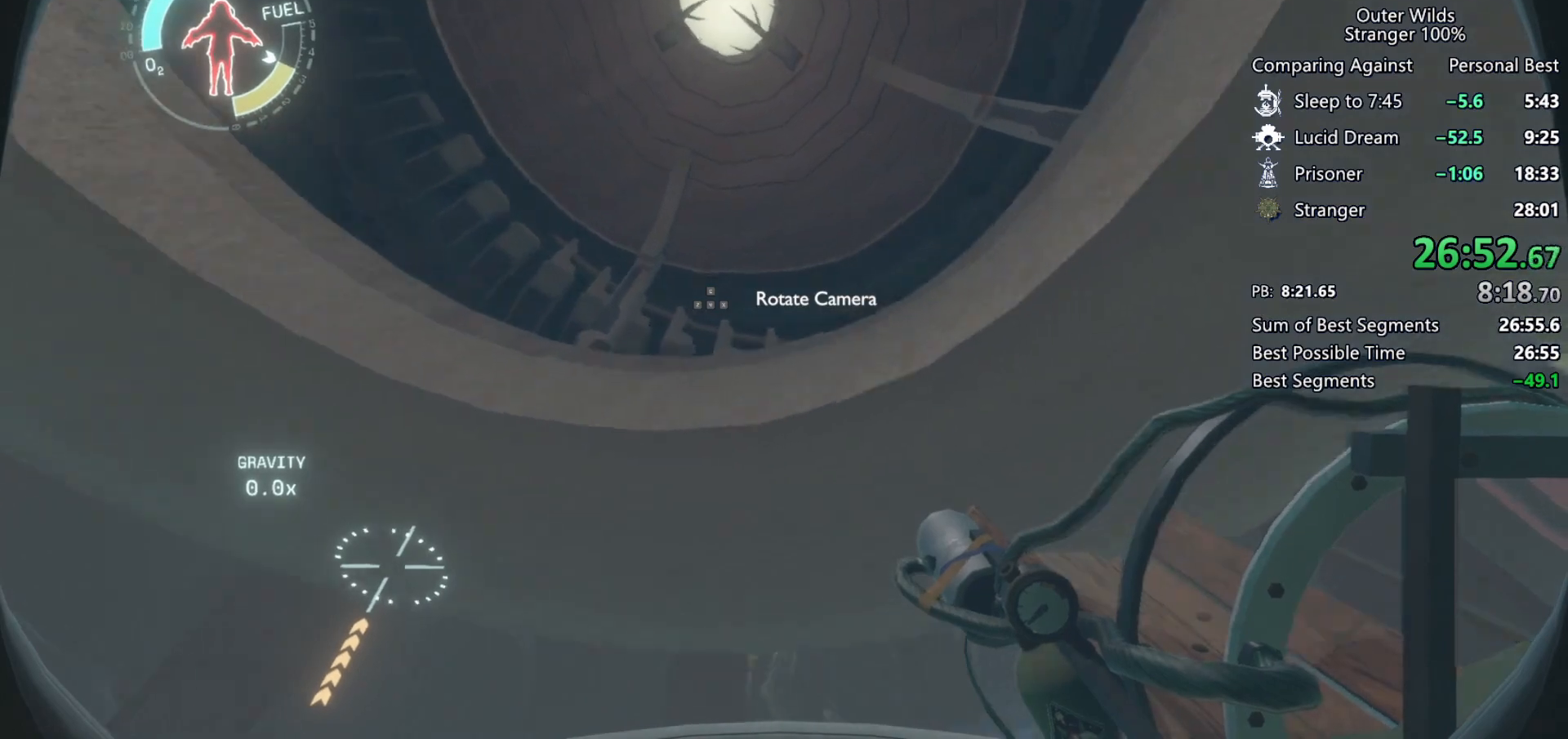
{"keys": ["d", "shift", "w"], "mouse": [], "events": [[33, "d", "down"], [133, "s", "down"], [333, "s", "up"], [500, "w", "down"]]}
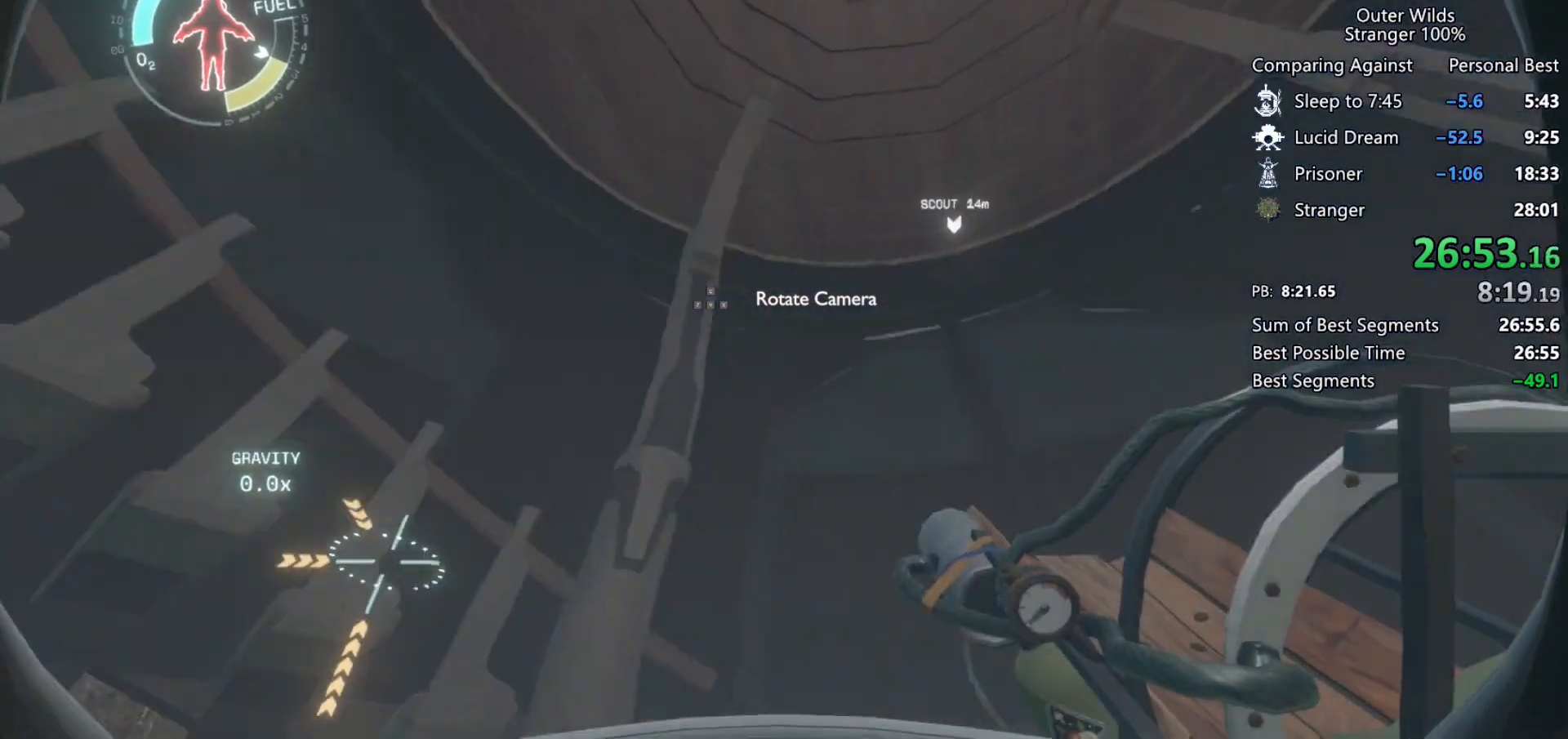
{"keys": ["shift", "w"], "mouse": [], "events": [[500, "d", "up"]]}
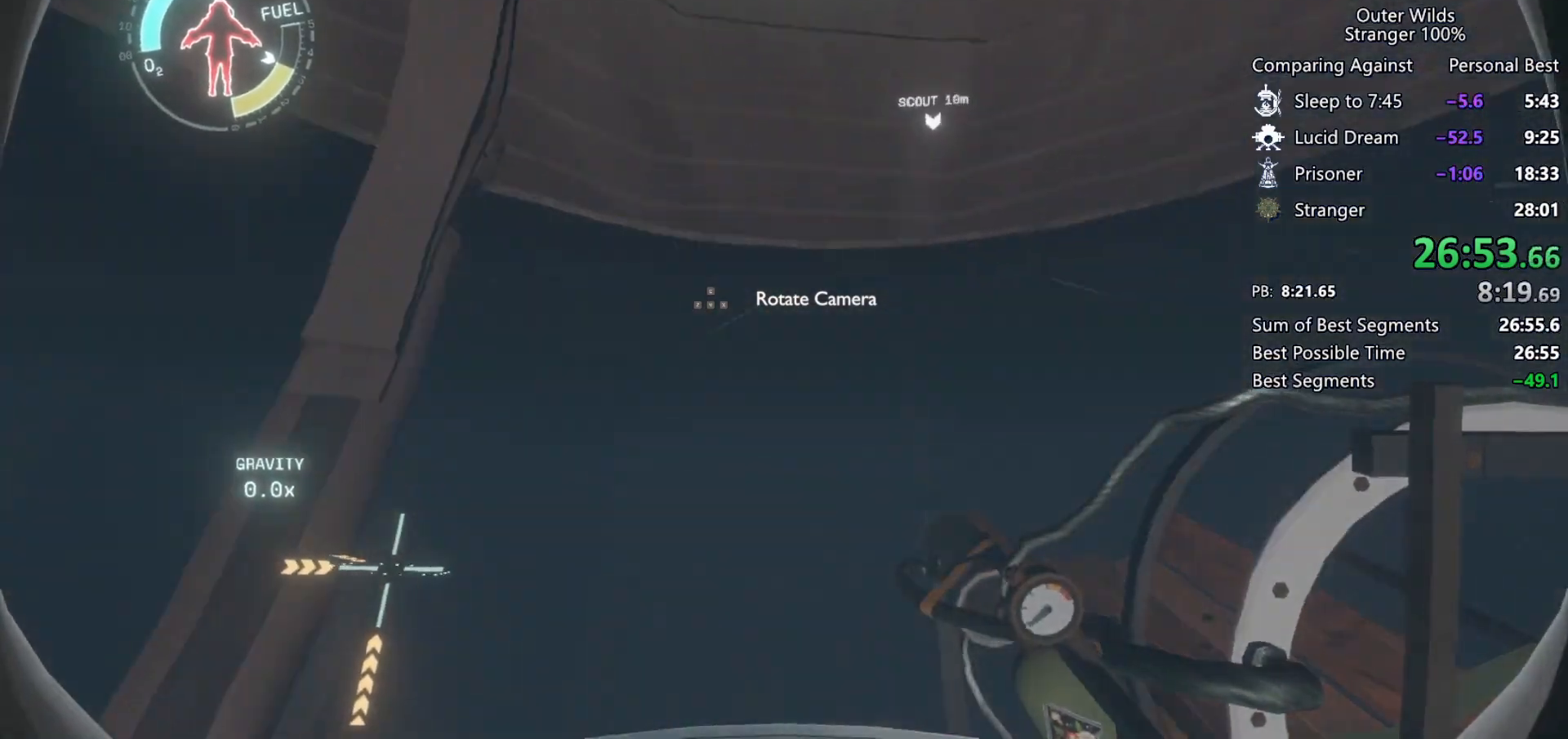
{"keys": ["d", "w"], "mouse": [], "events": [[67, "shift", "up"], [100, "d", "down"]]}
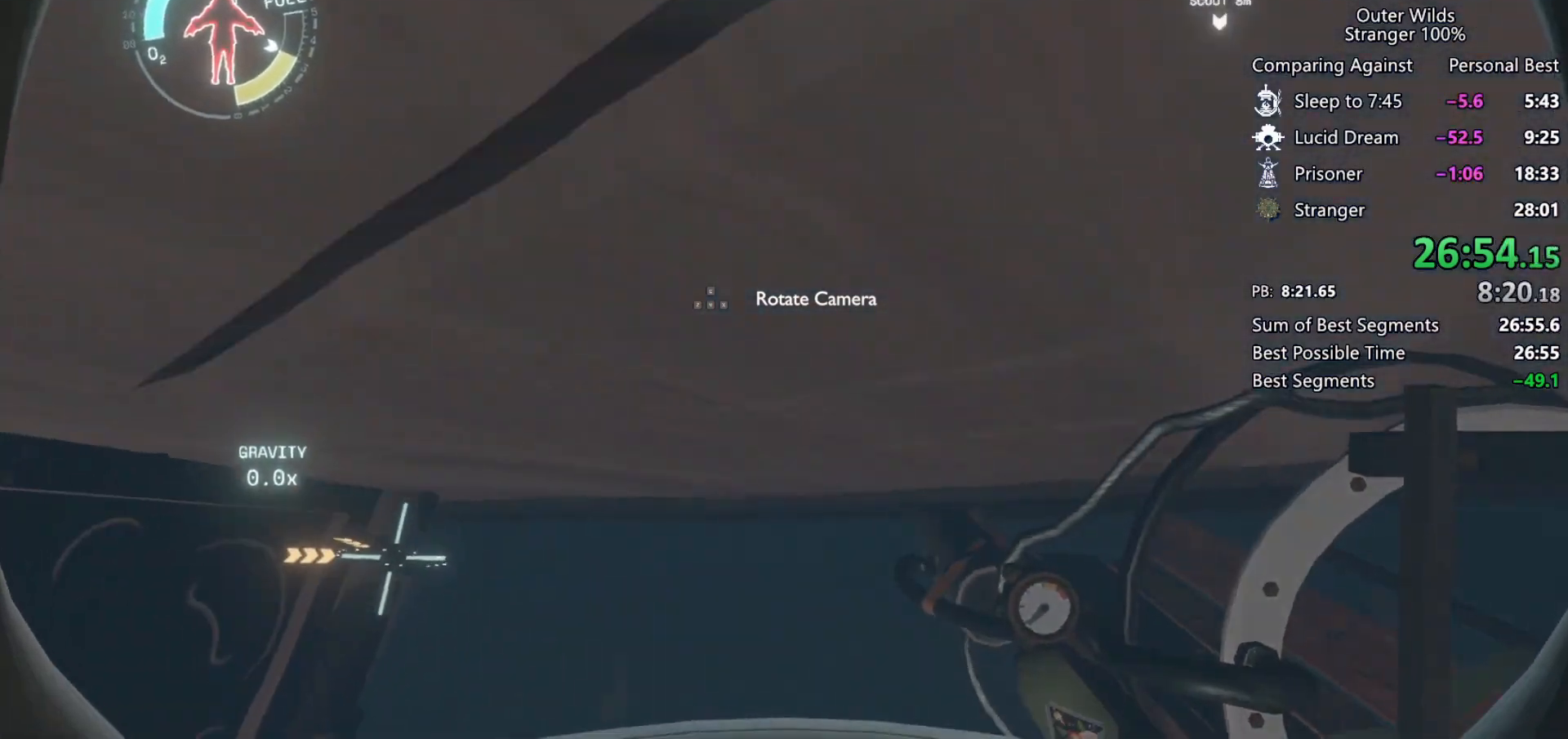
{"keys": ["d", "shift", "w"], "mouse": [], "events": [[33, "w", "up"], [167, "shift", "down"], [467, "w", "down"]]}
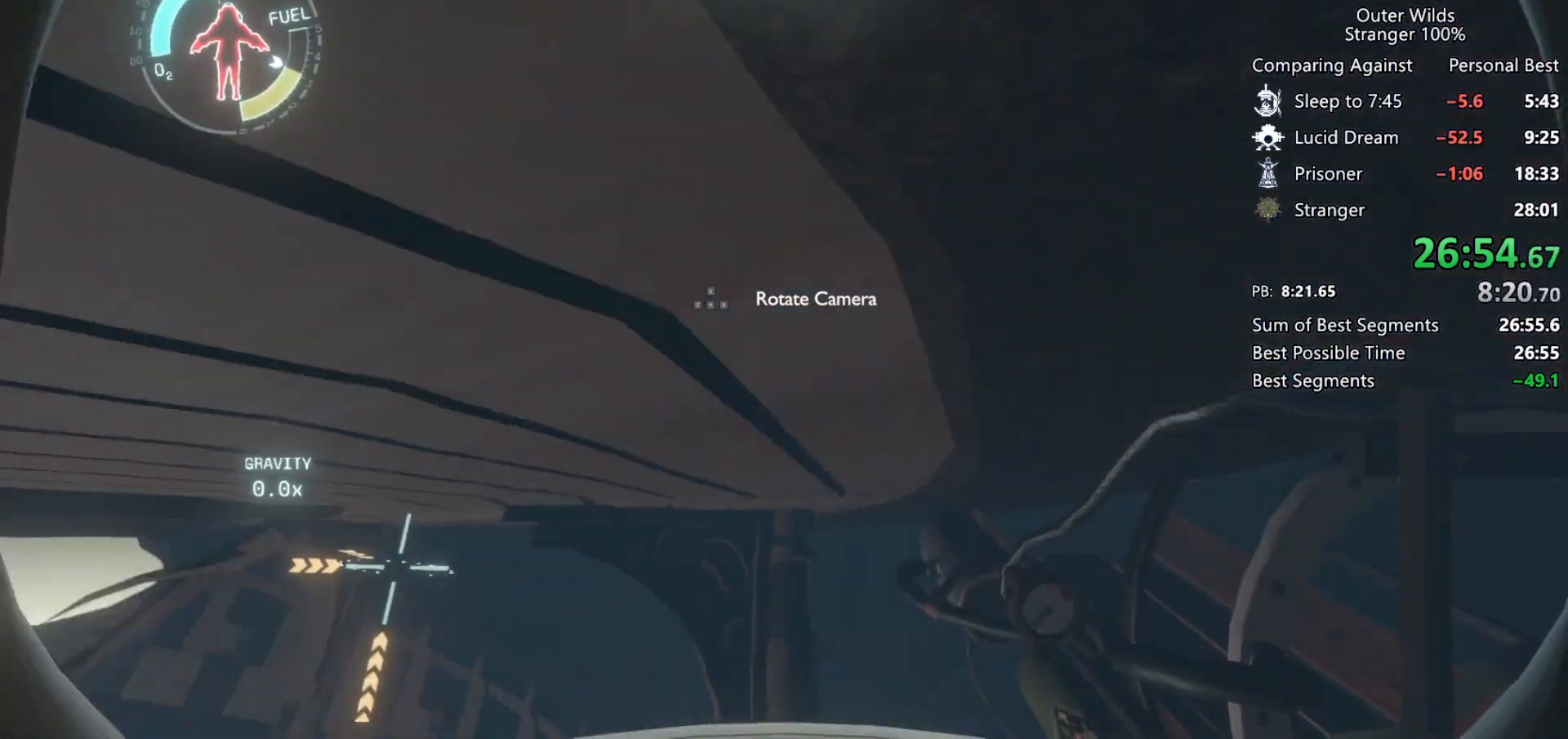
{"keys": ["shift", "space", "w"], "mouse": [], "events": [[333, "d", "up"], [467, "space", "down"]]}
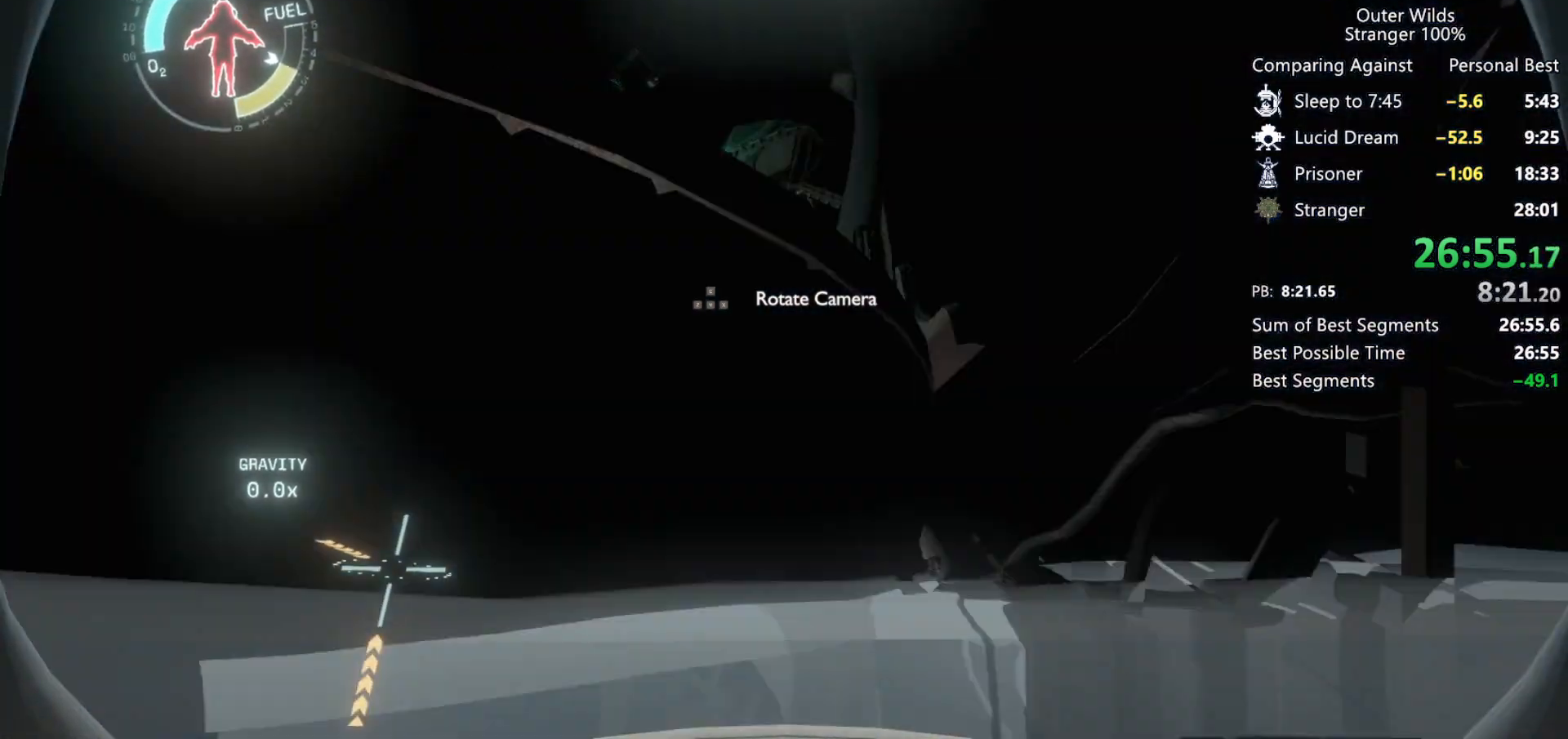
{"keys": ["a", "shift", "space", "w"], "mouse": [], "events": [[133, "a", "down"], [333, "space", "up"], [433, "space", "down"]]}
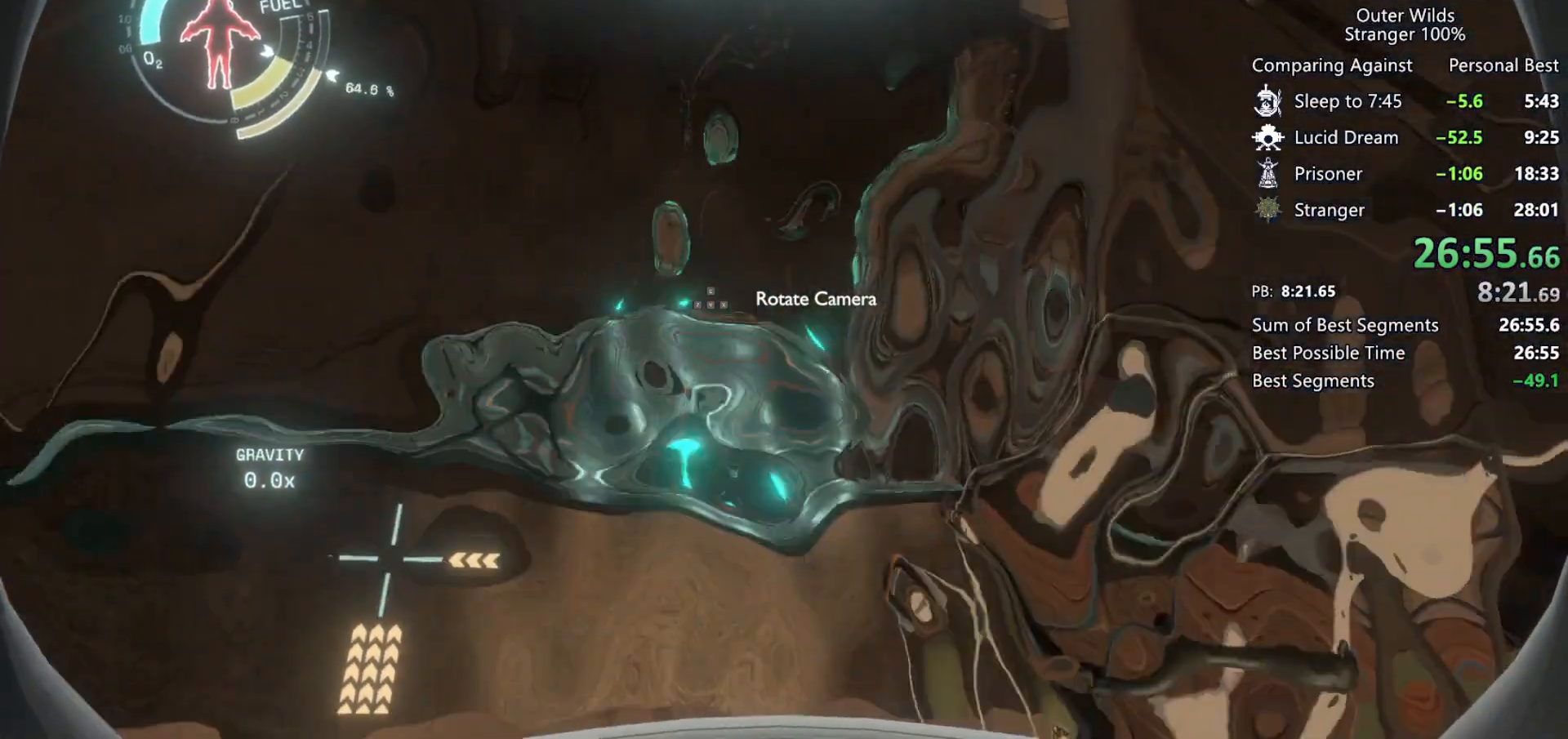
{"keys": ["a", "w"], "mouse": [], "events": [[367, "space", "up"], [433, "shift", "up"]]}
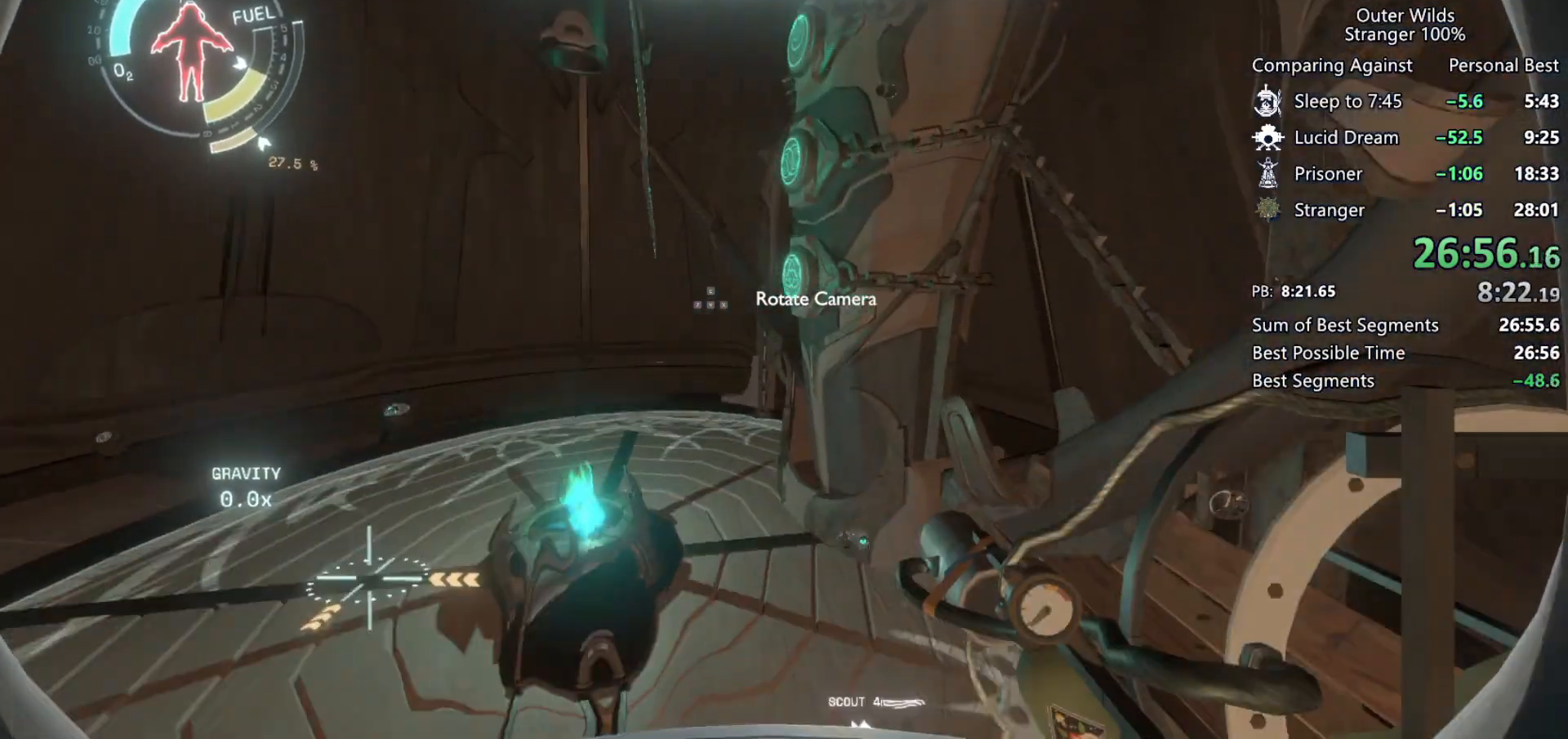
{"keys": ["a", "ctrl"], "mouse": [], "events": [[133, "ctrl", "down"], [300, "w", "up"]]}
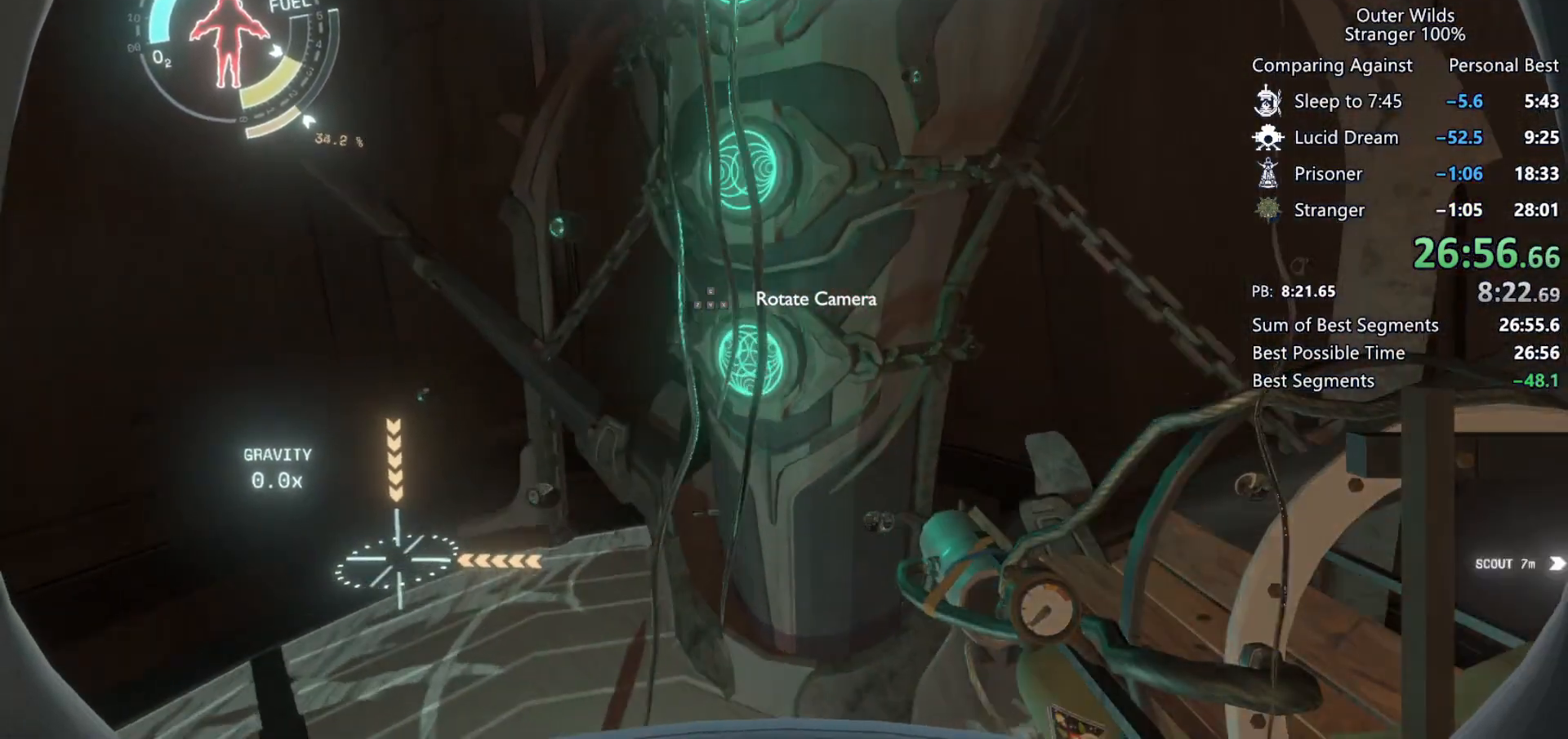
{"keys": [], "mouse": ["left"], "events": [[67, "a", "up"], [67, "ctrl", "up"], [467, "mouse_left", "down"]]}
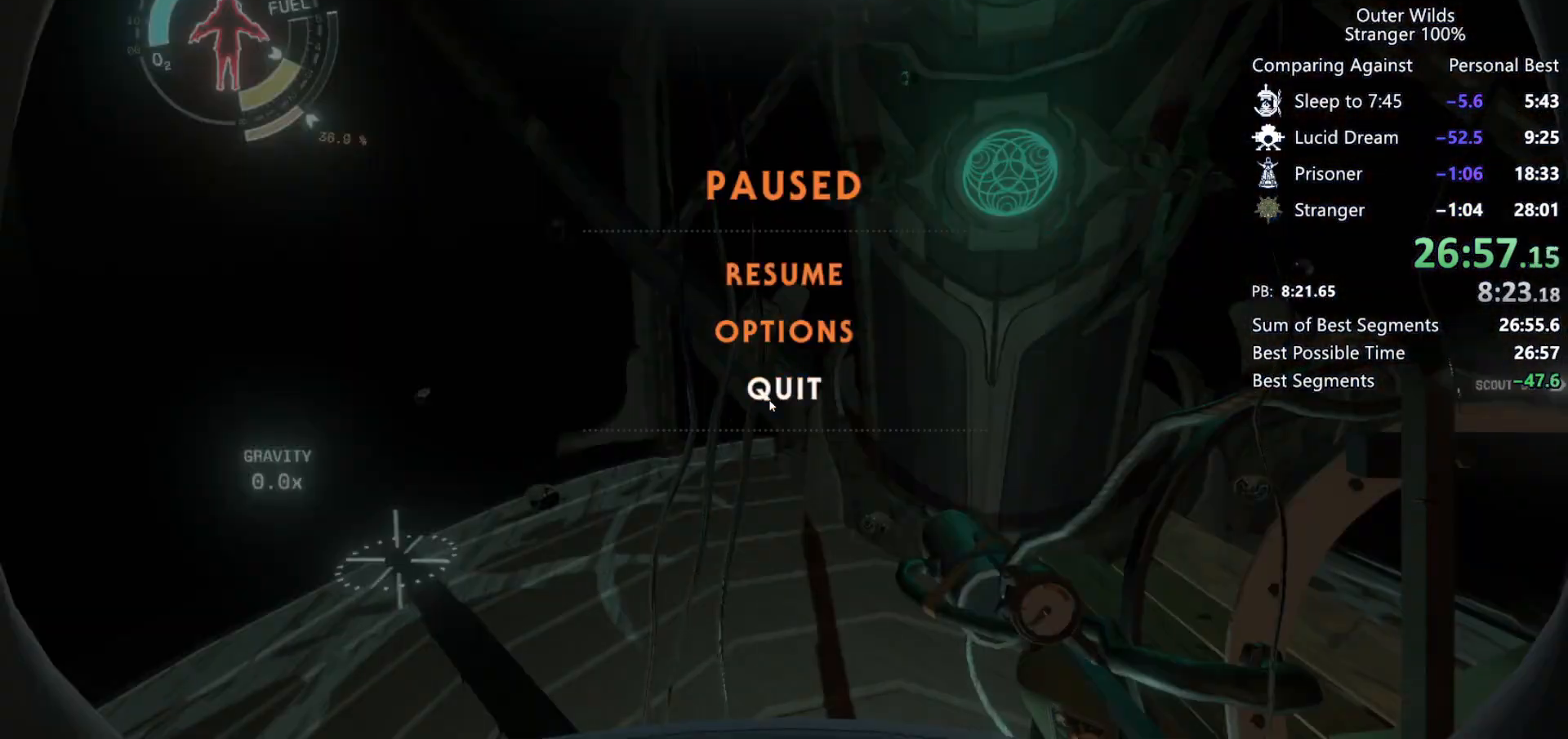
{"keys": [], "mouse": [], "events": [[33, "mouse_left", "up"], [167, "mouse_left", "down"], [233, "mouse_left", "up"]]}